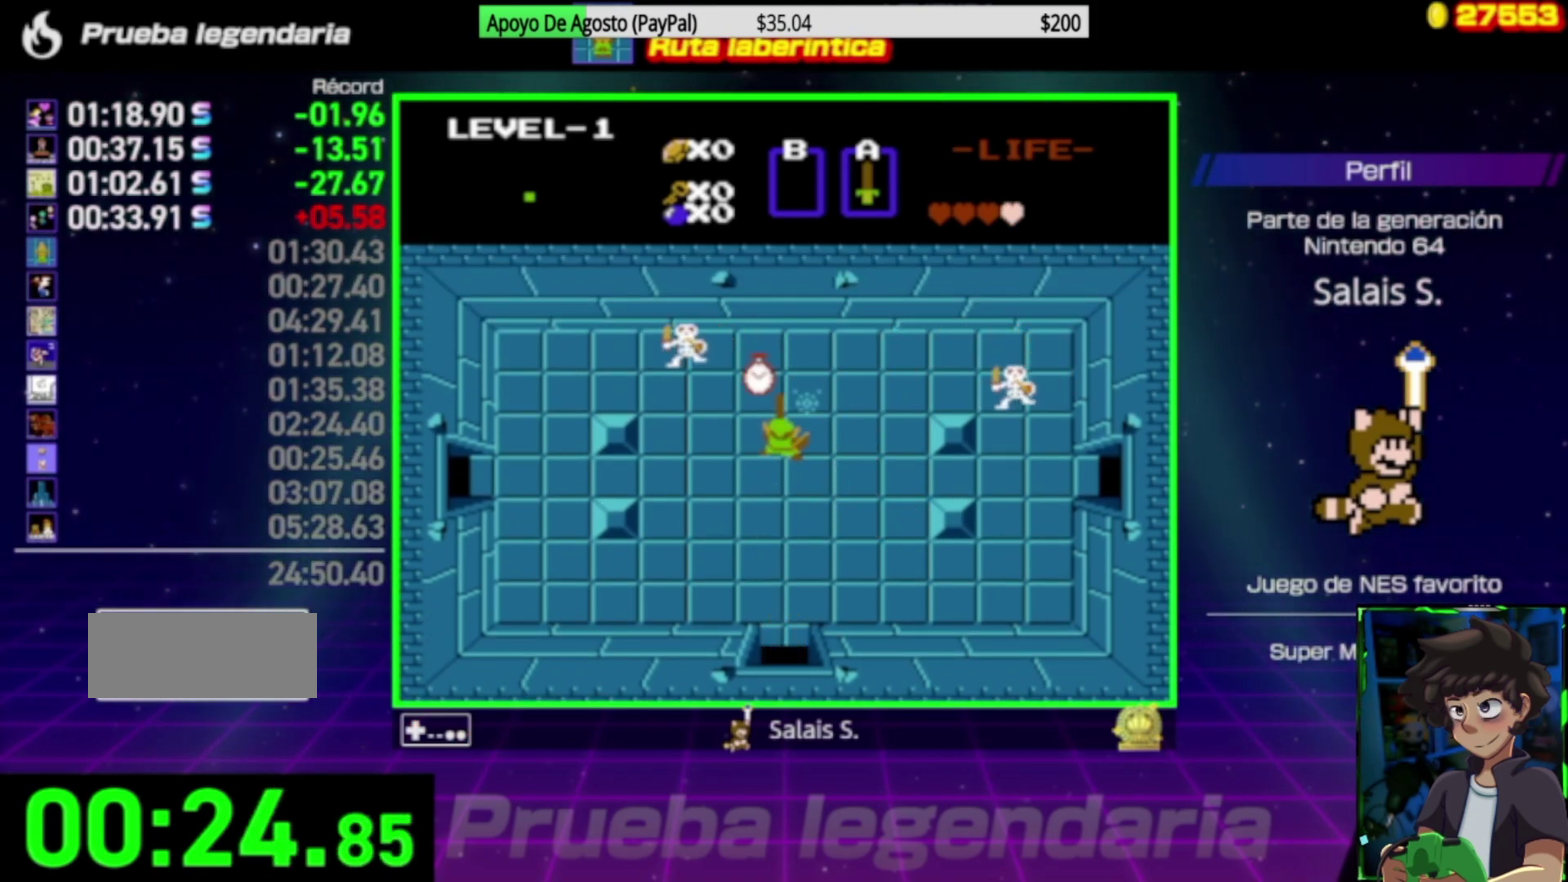
Gameplay with a controller (Nintendo layout); each line is a JSON object with the inputs held at the frame after it. "events" lists button and stick changes between this image and that frame as [ms after this image, input, new state], when the widget could be followed in between. Not read: L3 R3.
{"buttons": ["DPAD_LEFT"], "events": [[50, "A", "down"], [117, "DPAD_UP", "down"], [183, "A", "up"], [450, "DPAD_LEFT", "down"], [450, "DPAD_UP", "up"]]}
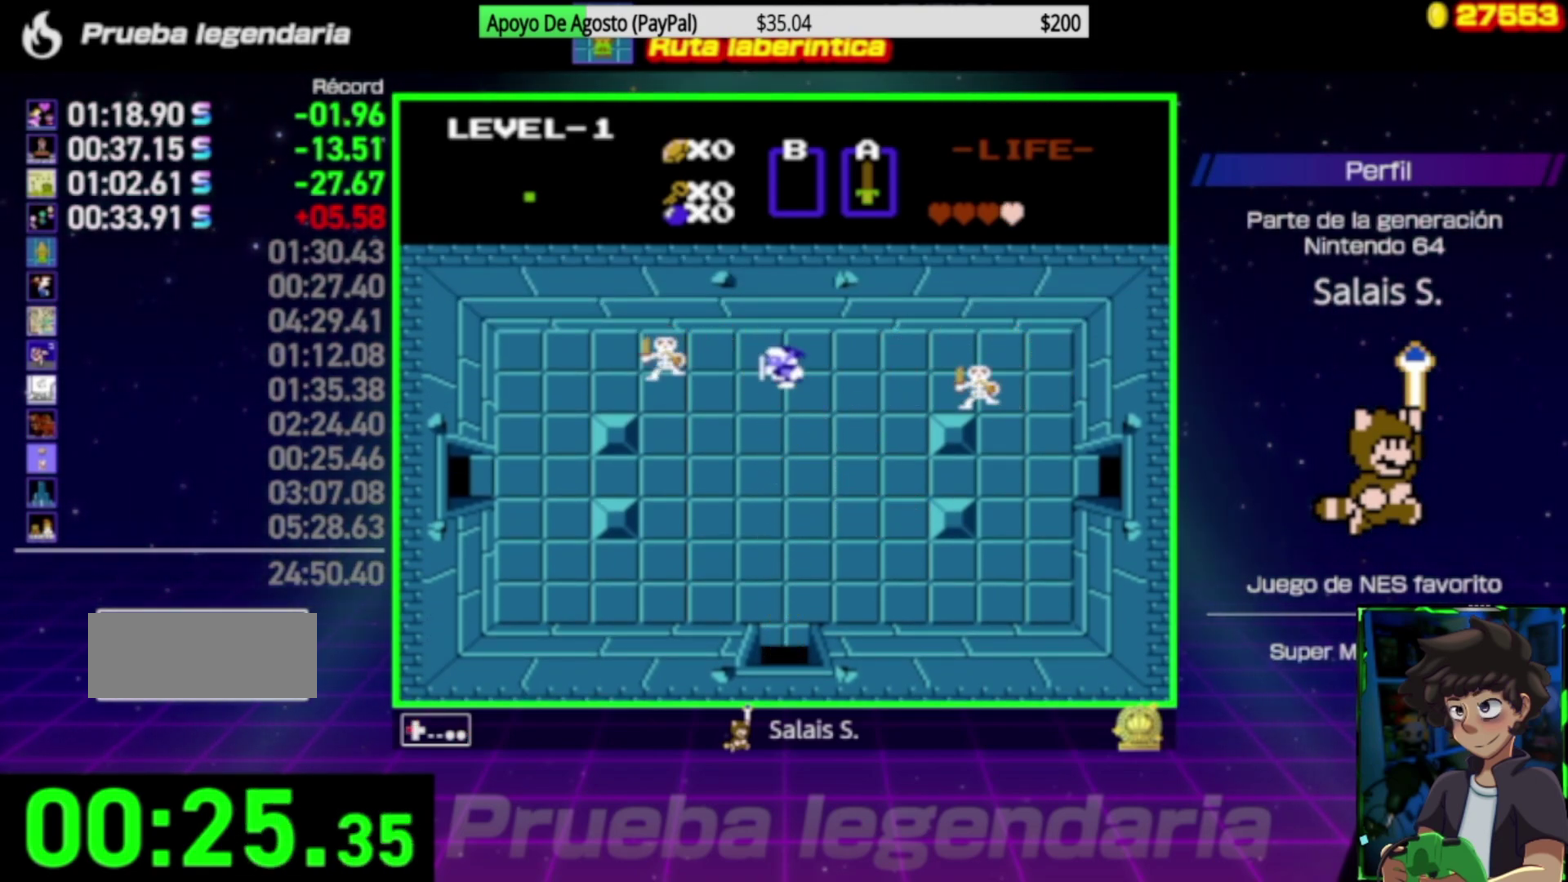
{"buttons": ["A"], "events": [[217, "A", "down"], [317, "A", "up"], [350, "DPAD_LEFT", "up"], [417, "A", "down"]]}
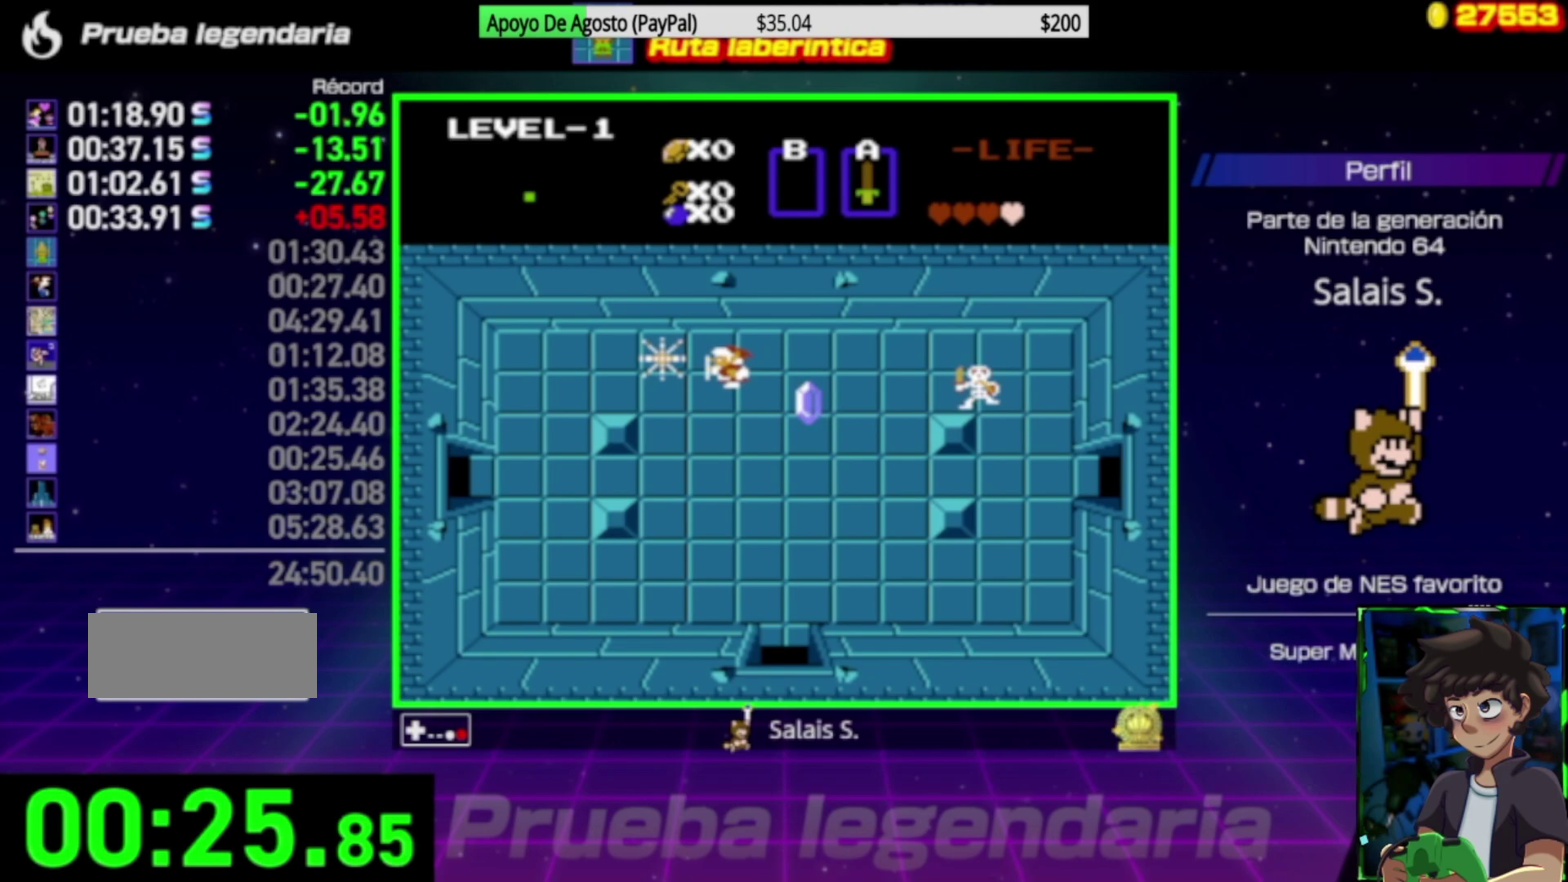
{"buttons": ["DPAD_RIGHT"], "events": [[17, "A", "up"], [83, "A", "down"], [150, "A", "up"], [183, "DPAD_RIGHT", "down"]]}
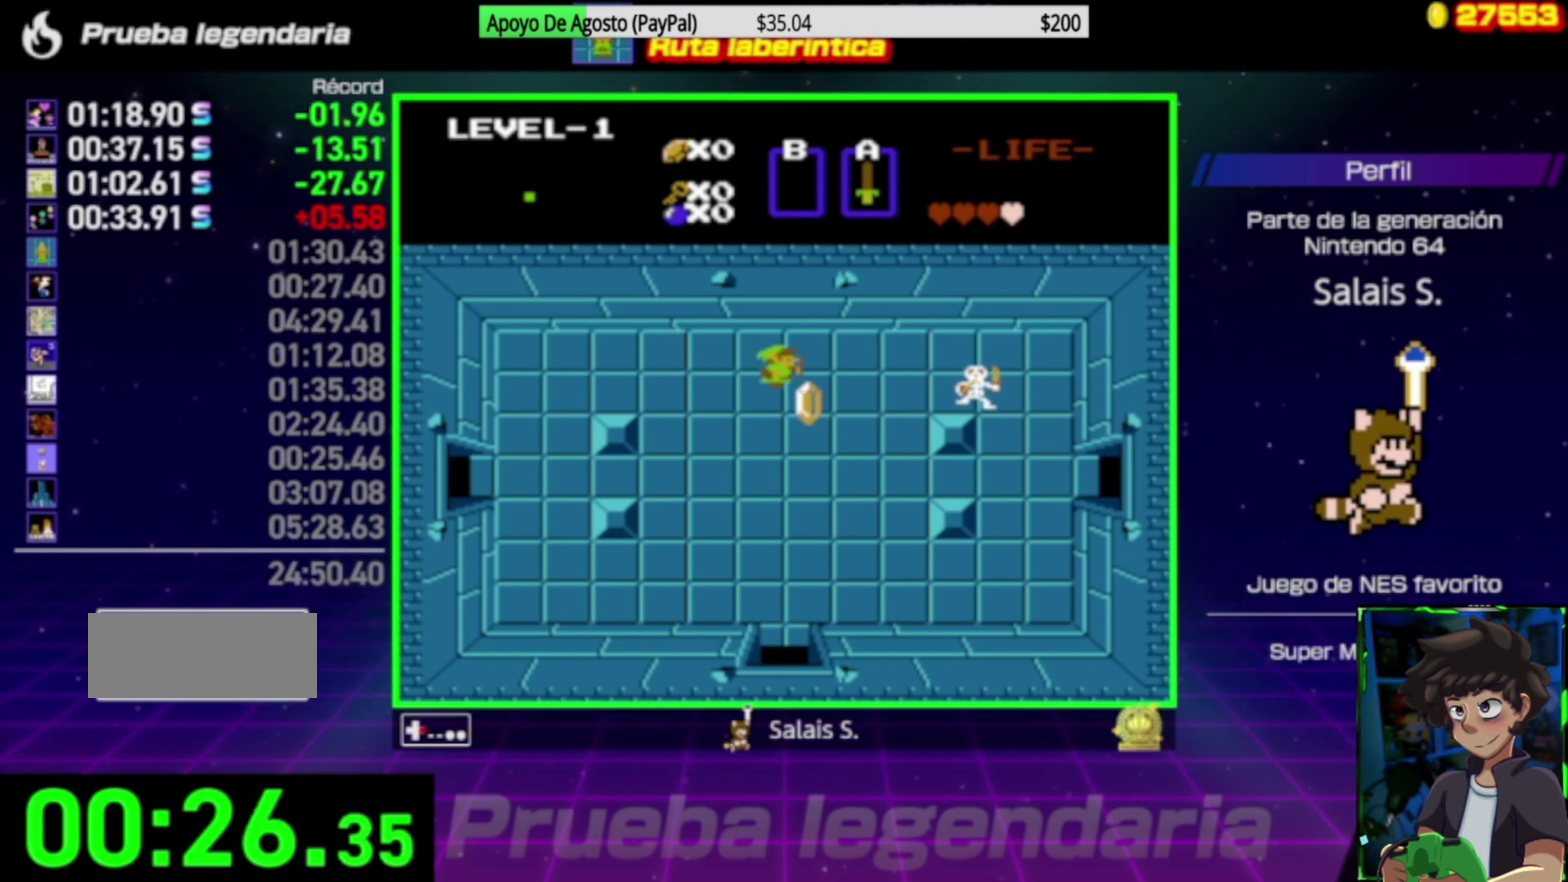
{"buttons": ["DPAD_RIGHT"], "events": []}
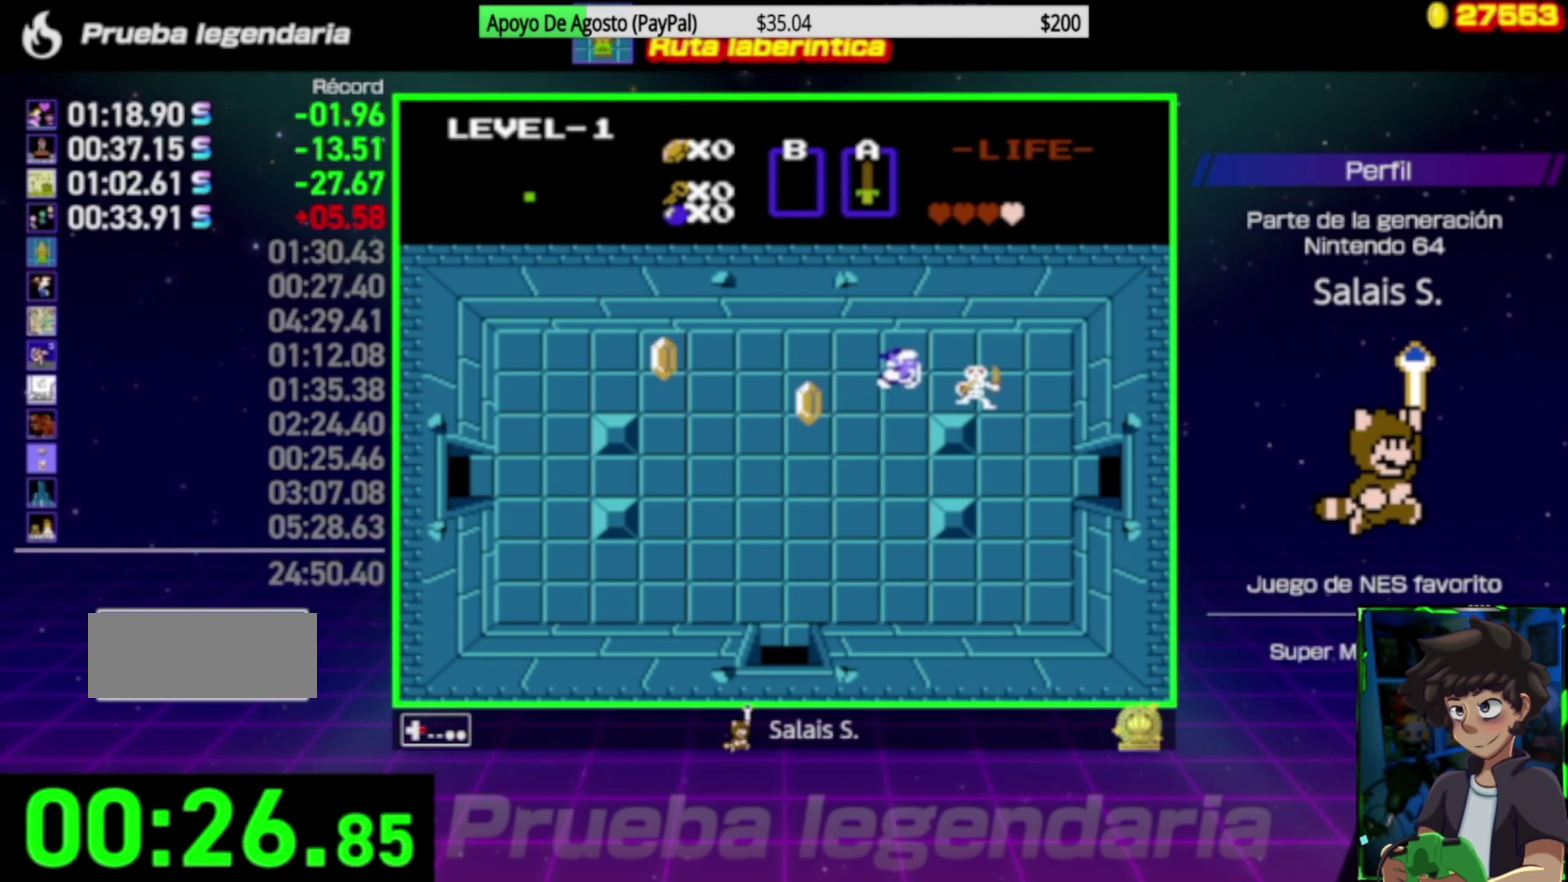
{"buttons": ["DPAD_RIGHT"], "events": [[17, "A", "down"], [83, "DPAD_RIGHT", "up"], [150, "A", "up"], [217, "A", "down"], [317, "A", "up"], [383, "A", "down"], [450, "A", "up"], [483, "DPAD_RIGHT", "down"]]}
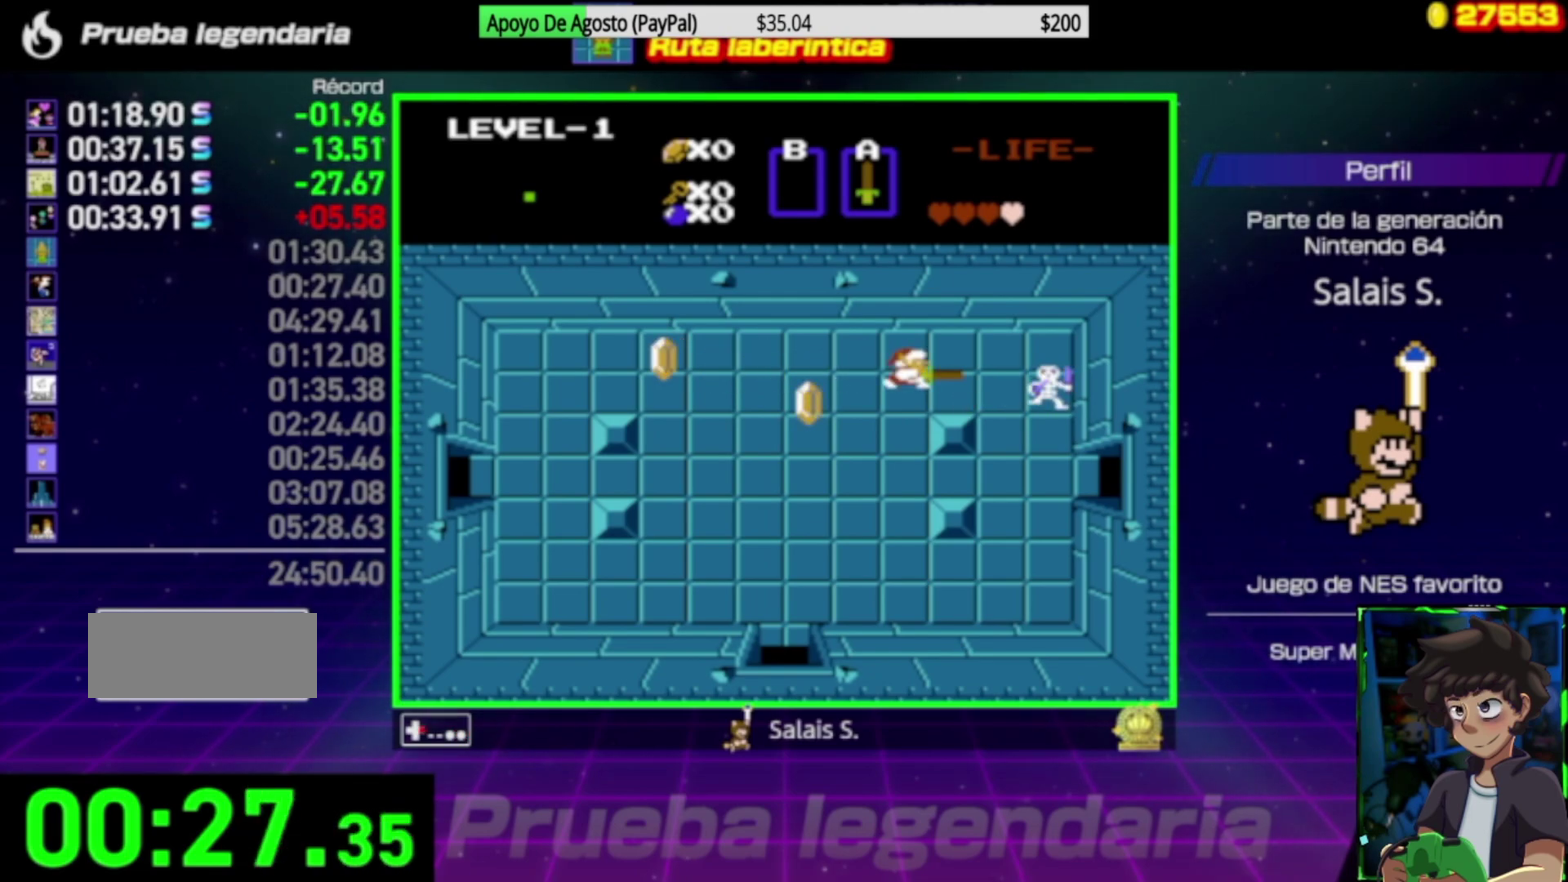
{"buttons": ["A"], "events": [[383, "A", "down"], [483, "DPAD_RIGHT", "up"]]}
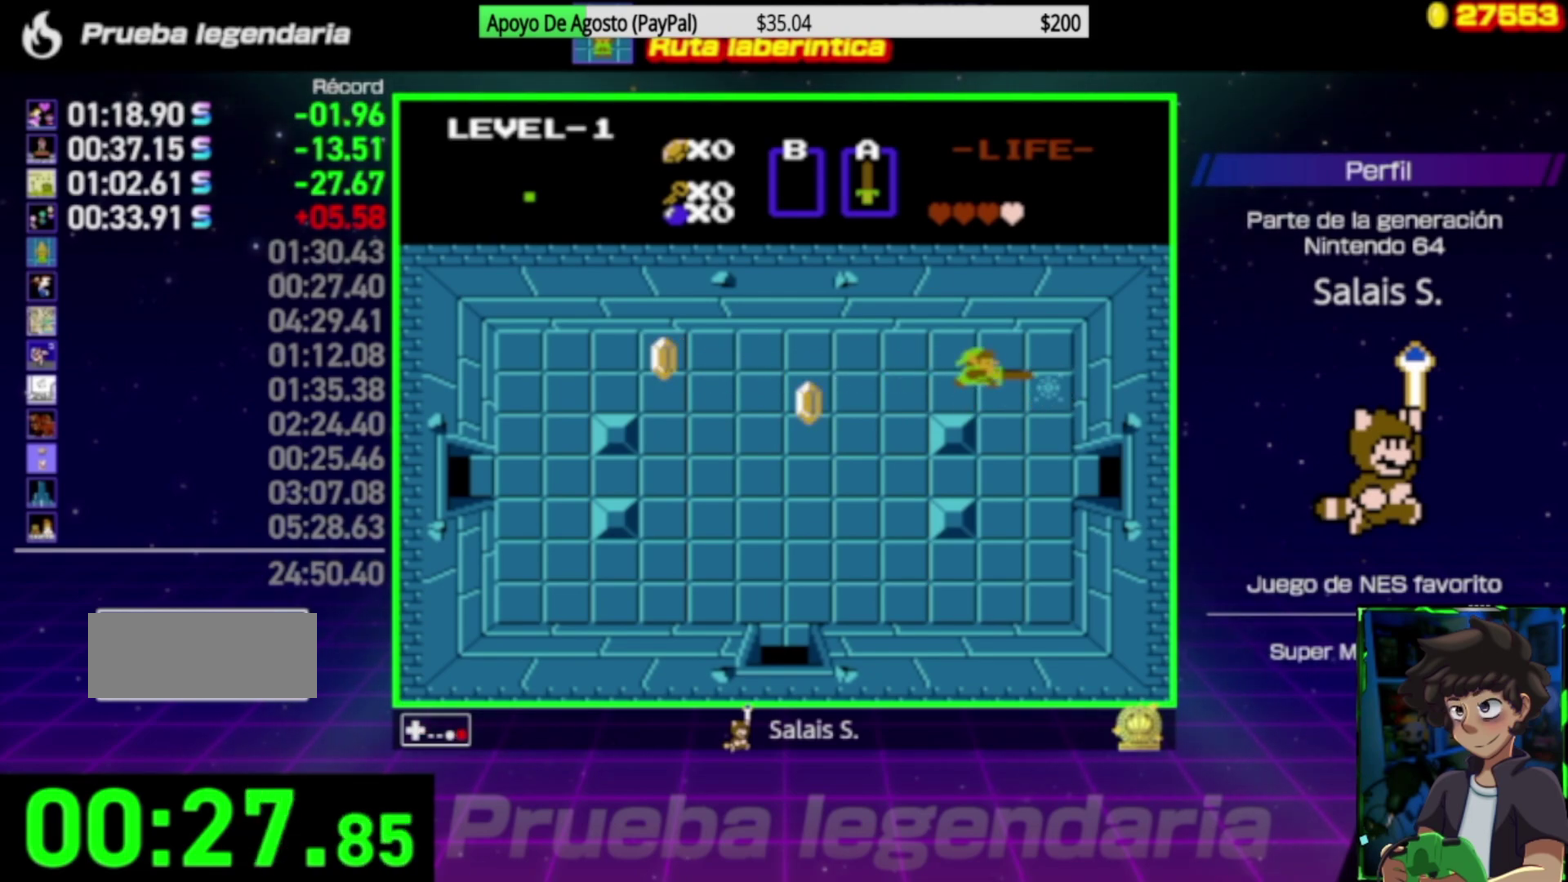
{"buttons": ["DPAD_LEFT"], "events": [[17, "A", "up"], [183, "DPAD_LEFT", "down"]]}
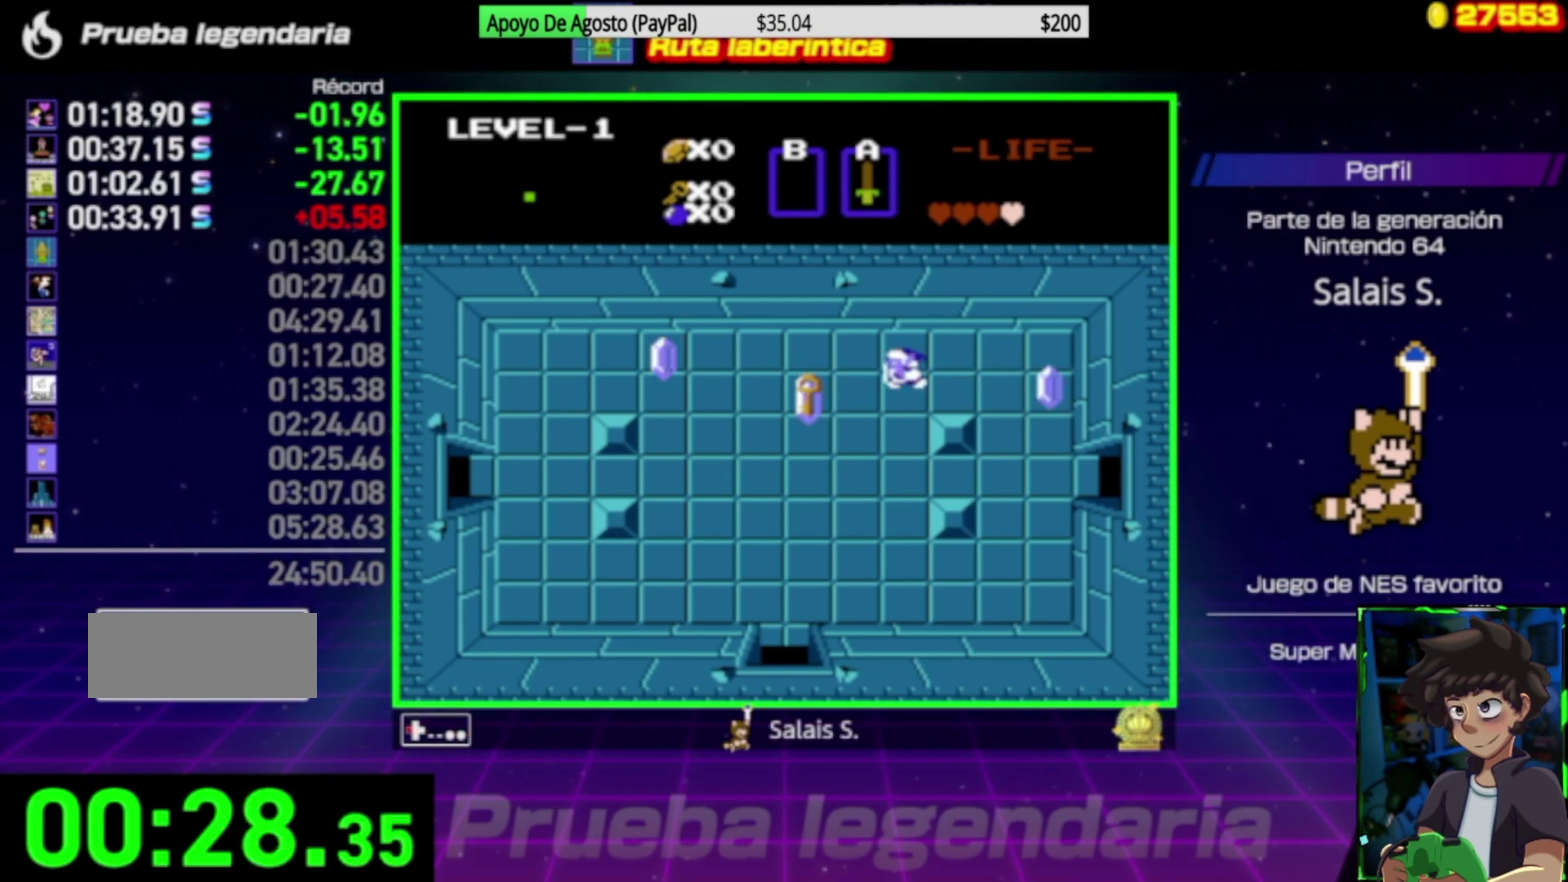
{"buttons": ["DPAD_LEFT"], "events": []}
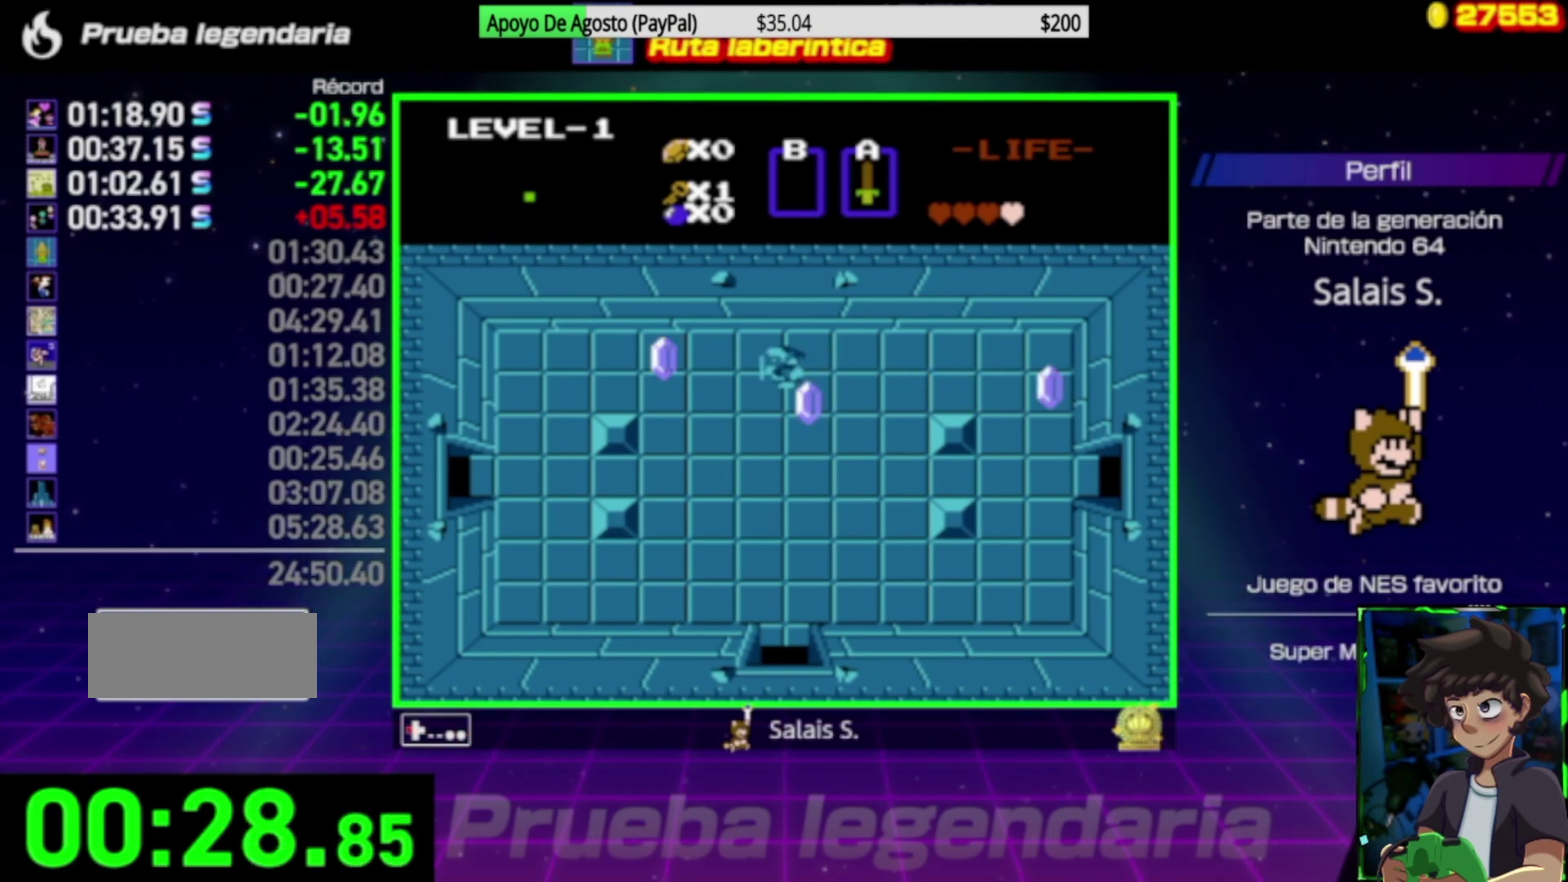
{"buttons": ["DPAD_LEFT"], "events": []}
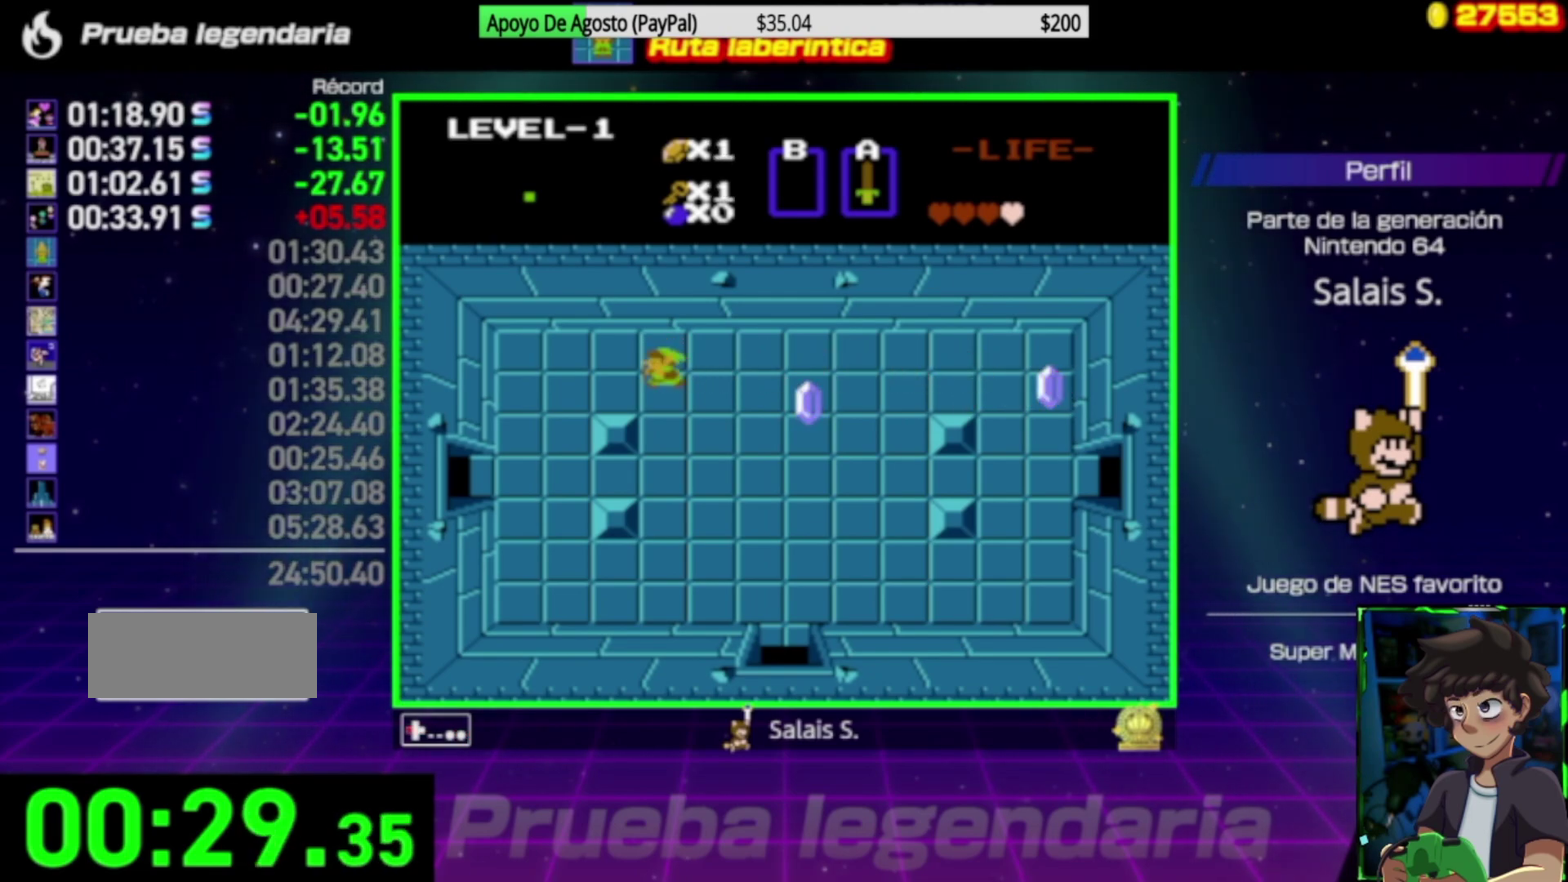
{"buttons": ["DPAD_LEFT"], "events": []}
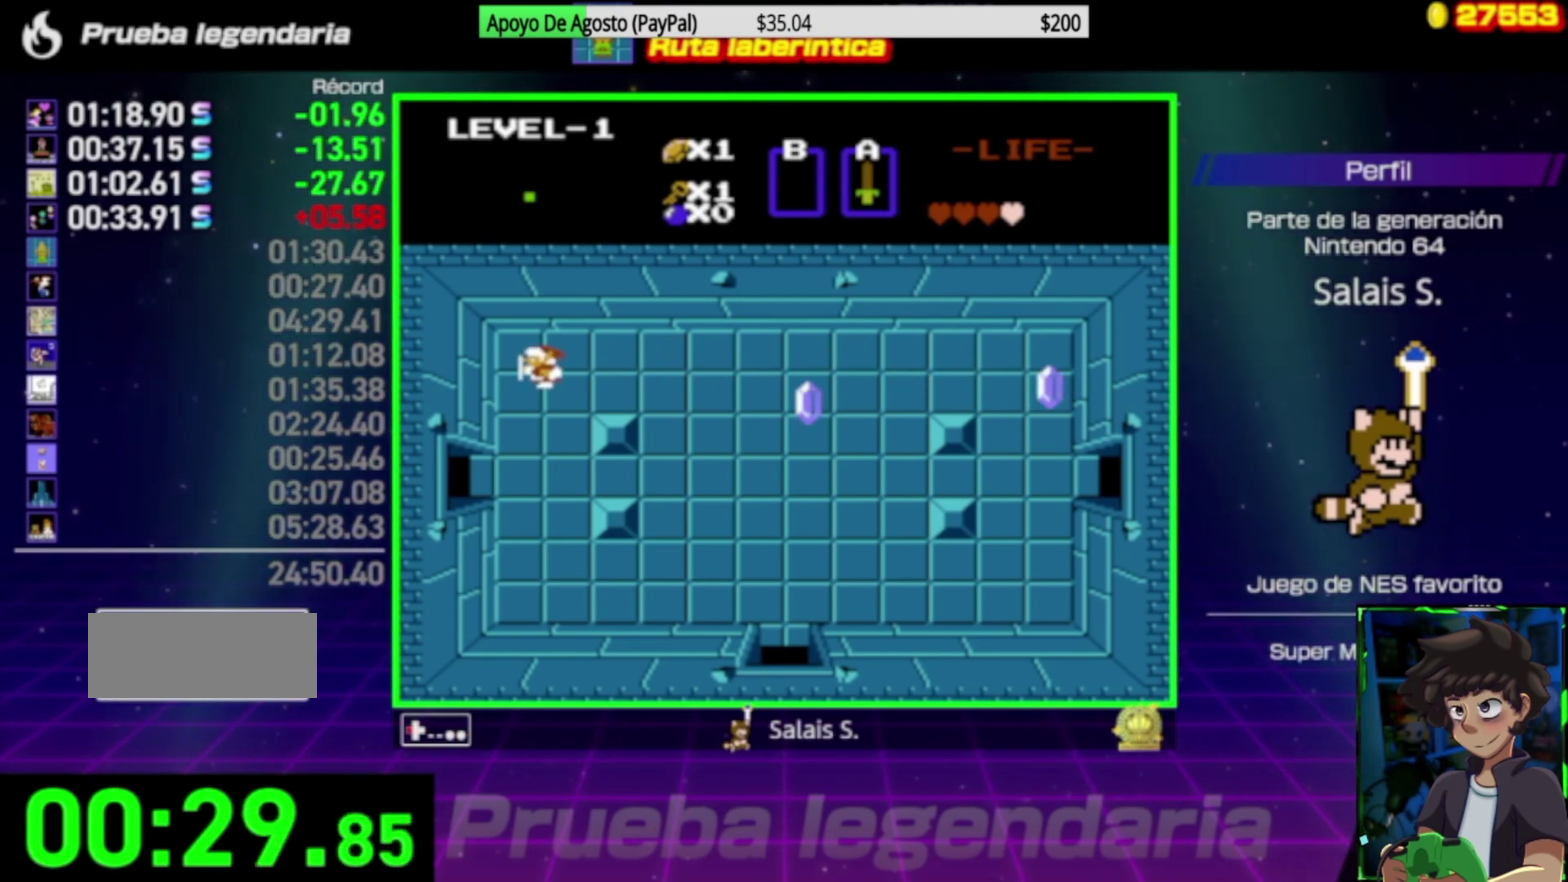
{"buttons": ["DPAD_DOWN"], "events": [[83, "DPAD_DOWN", "down"], [83, "DPAD_LEFT", "up"]]}
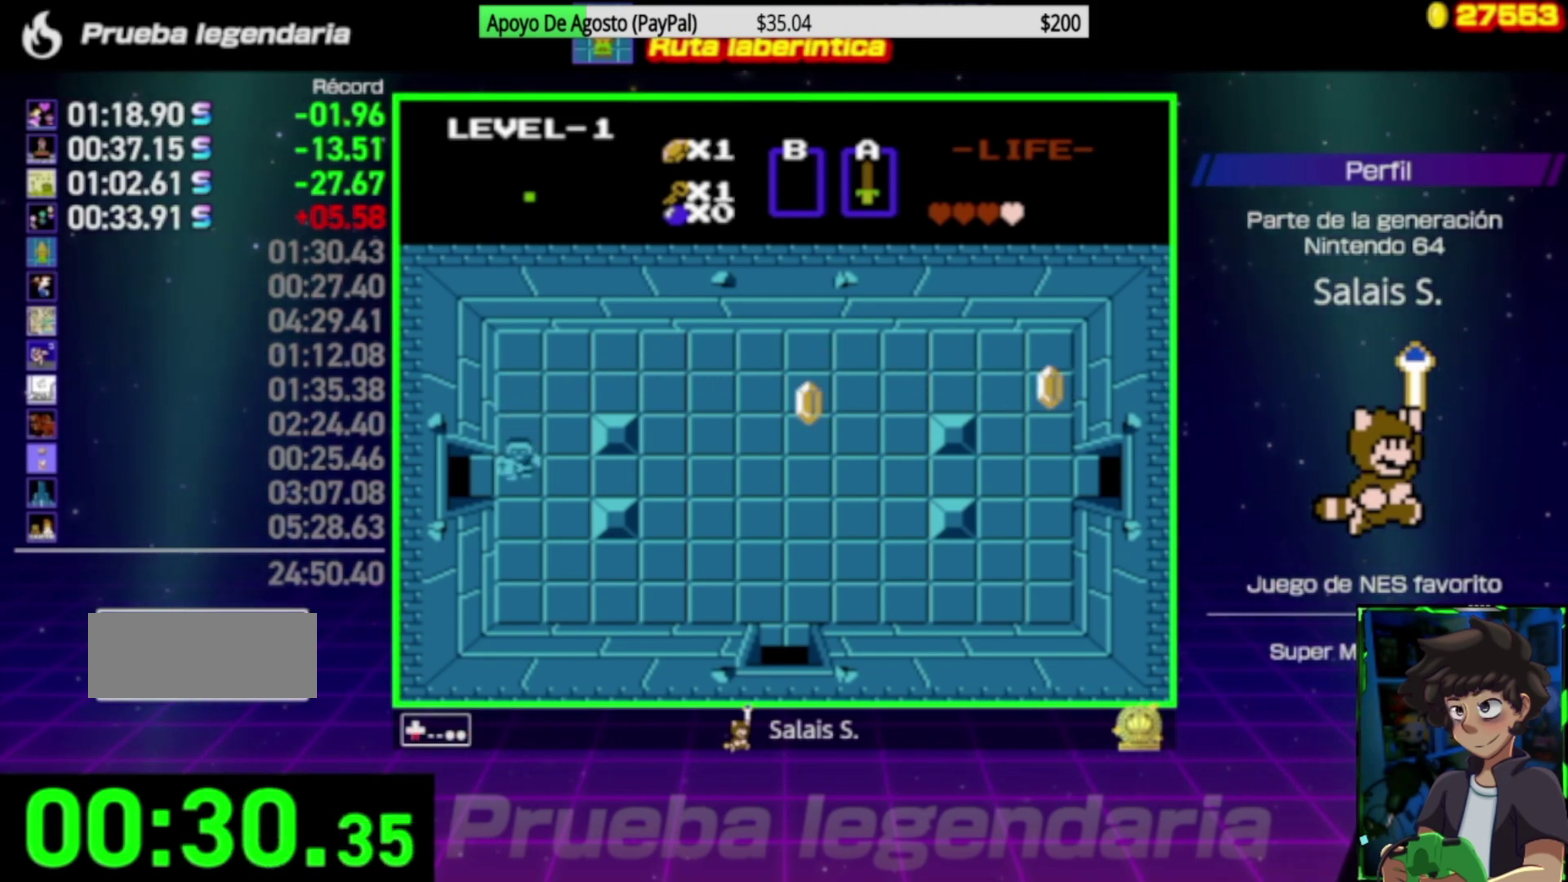
{"buttons": ["DPAD_LEFT"], "events": [[17, "DPAD_DOWN", "up"], [17, "DPAD_LEFT", "down"]]}
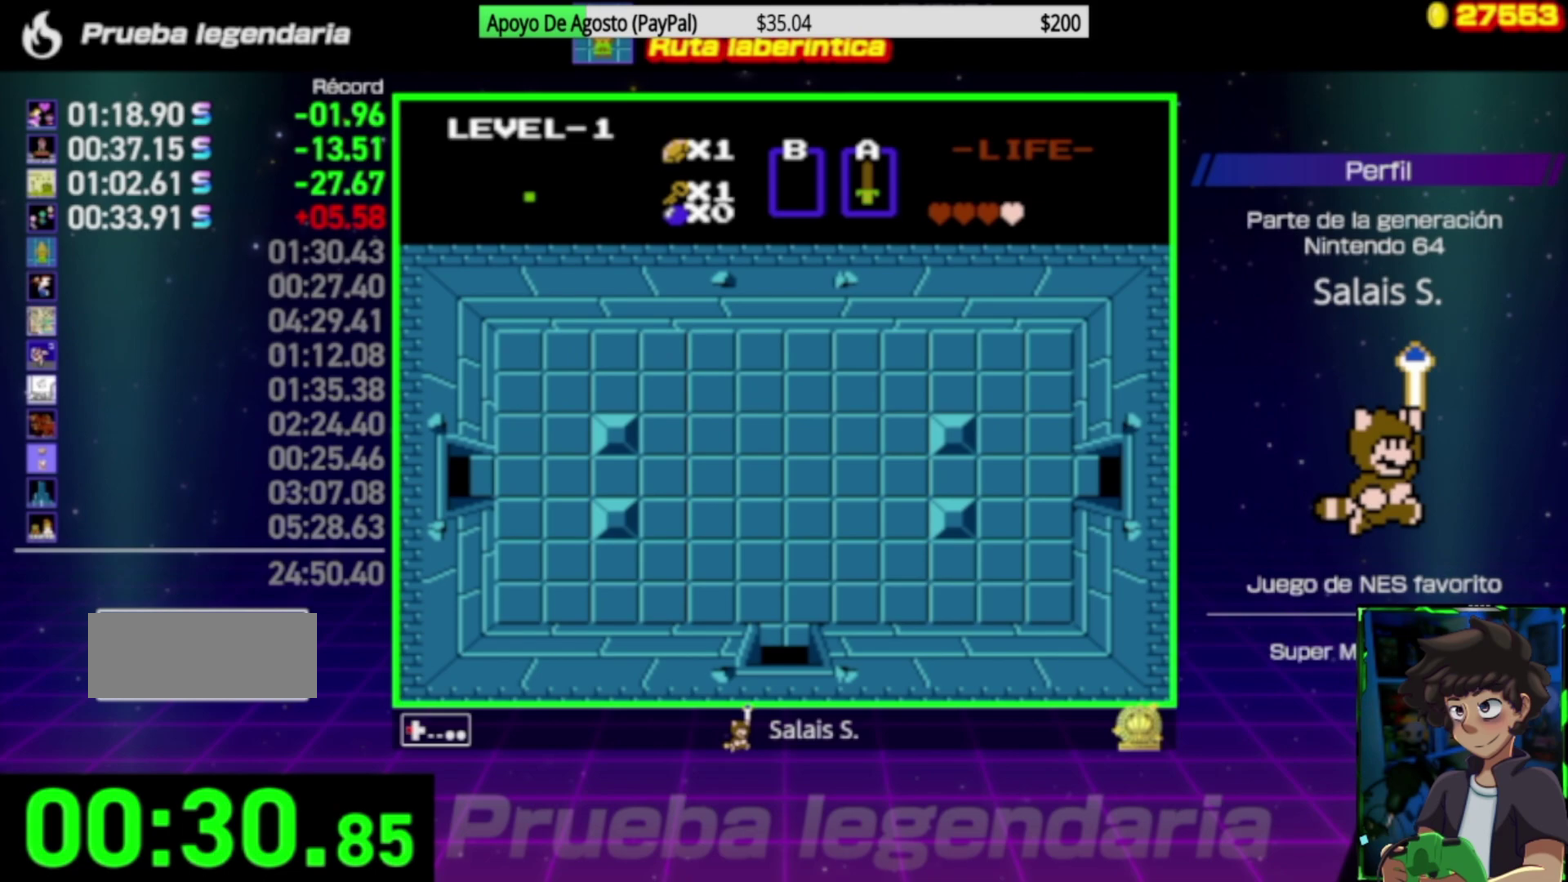
{"buttons": ["DPAD_LEFT"], "events": []}
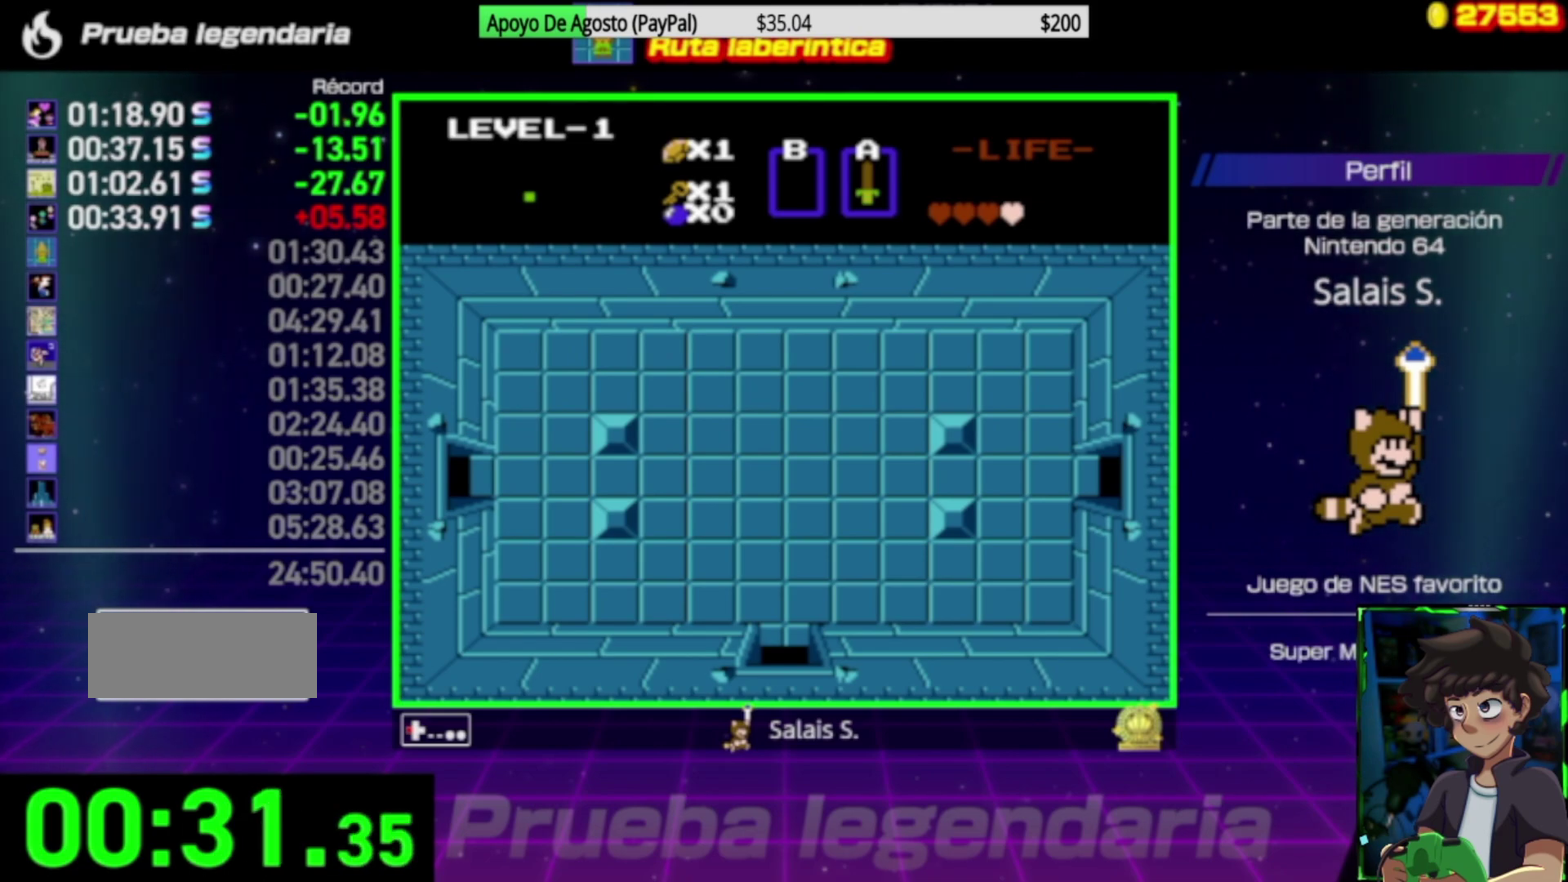
{"buttons": ["DPAD_LEFT"], "events": []}
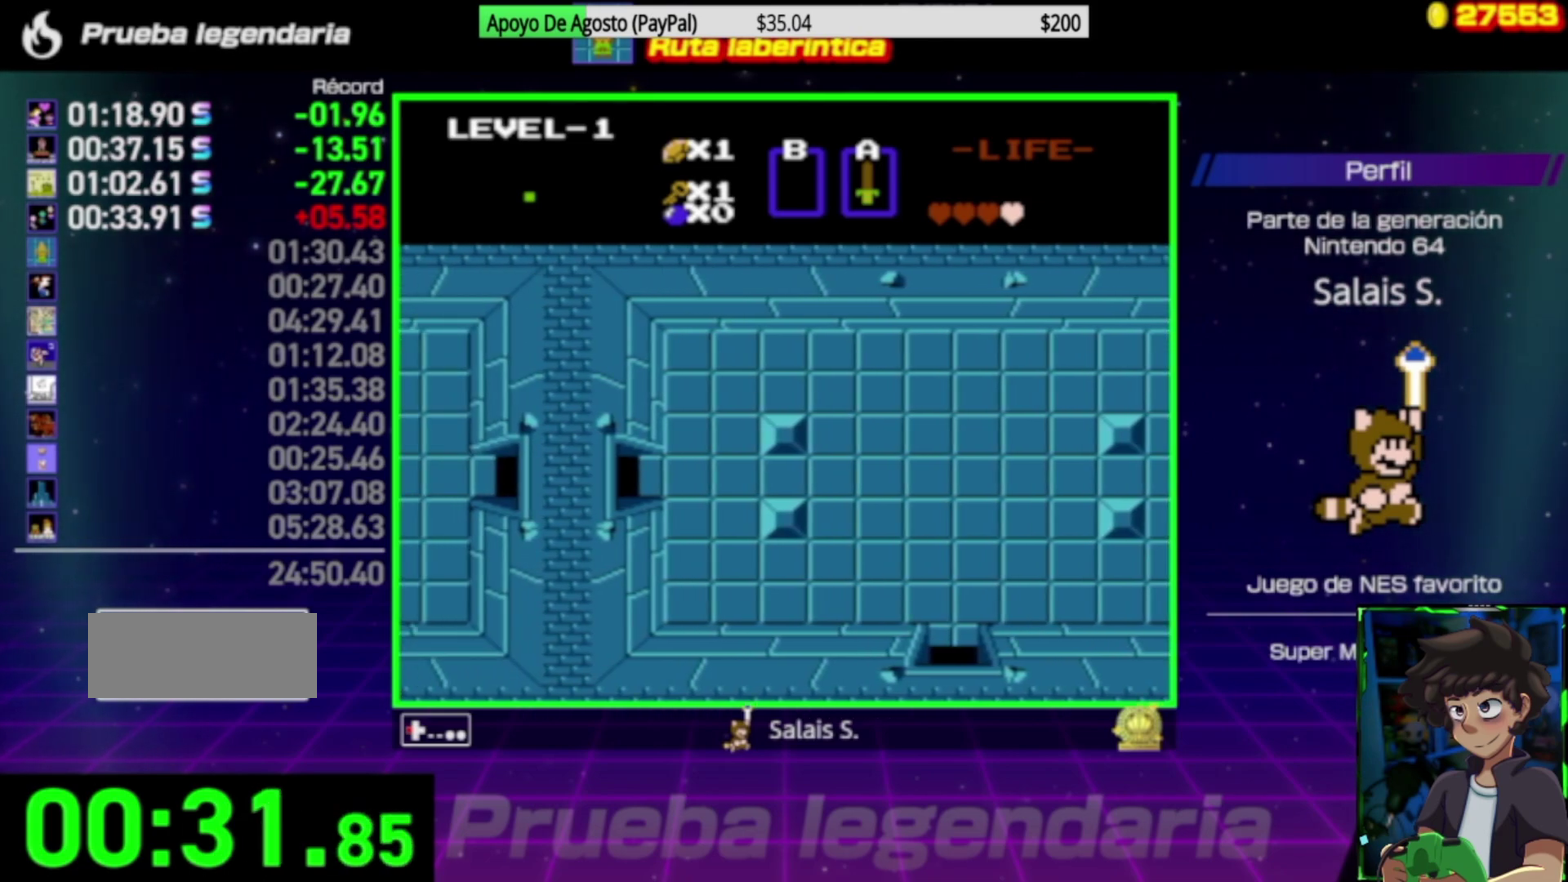
{"buttons": ["DPAD_LEFT"], "events": []}
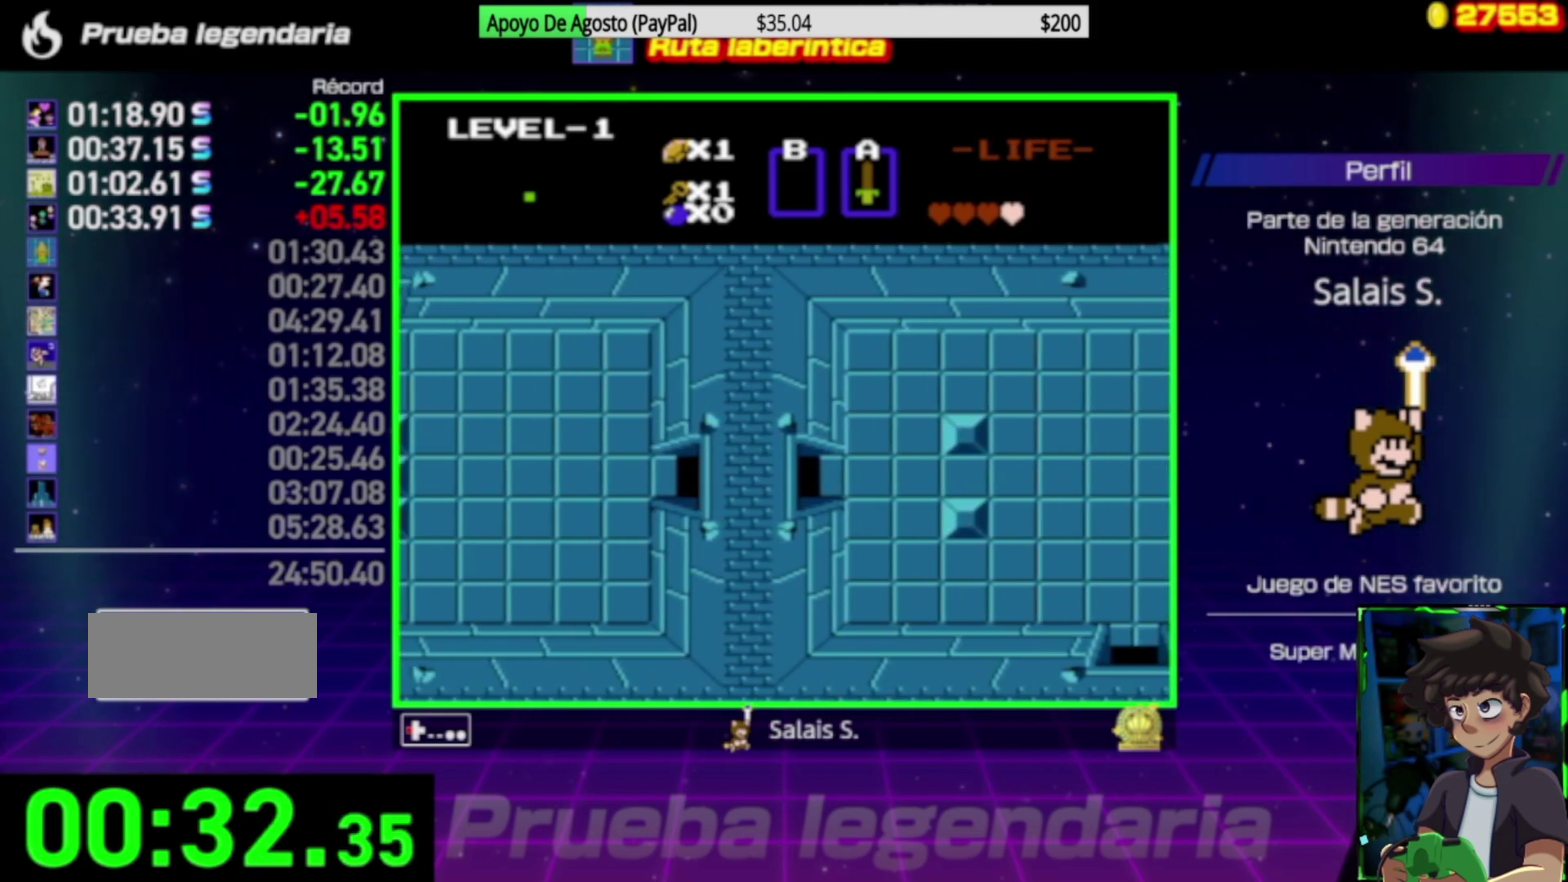
{"buttons": ["DPAD_LEFT"], "events": []}
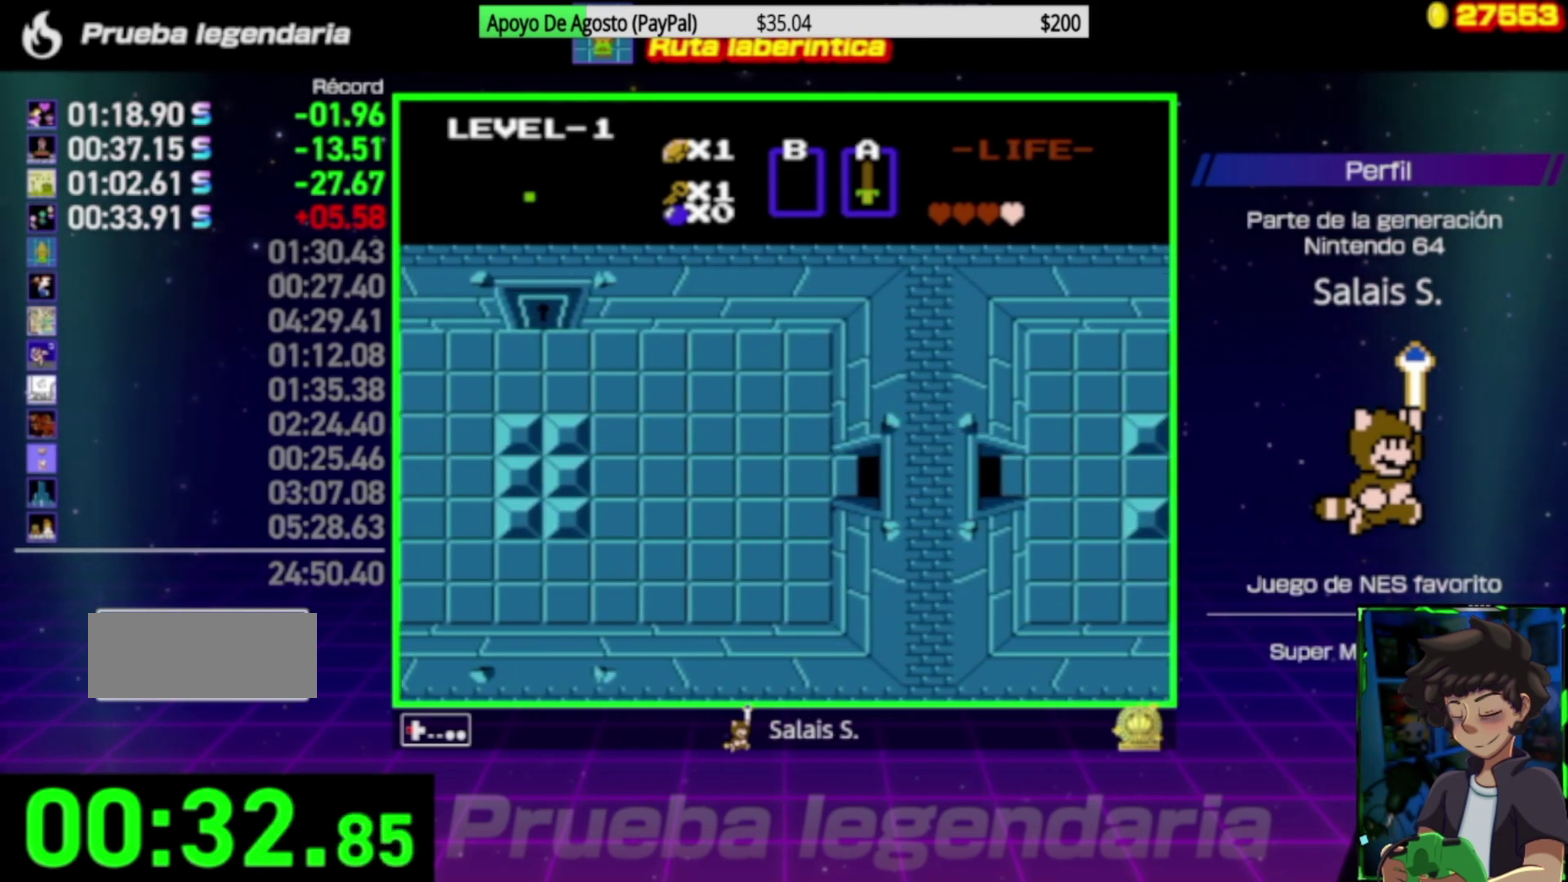
{"buttons": ["DPAD_LEFT"], "events": []}
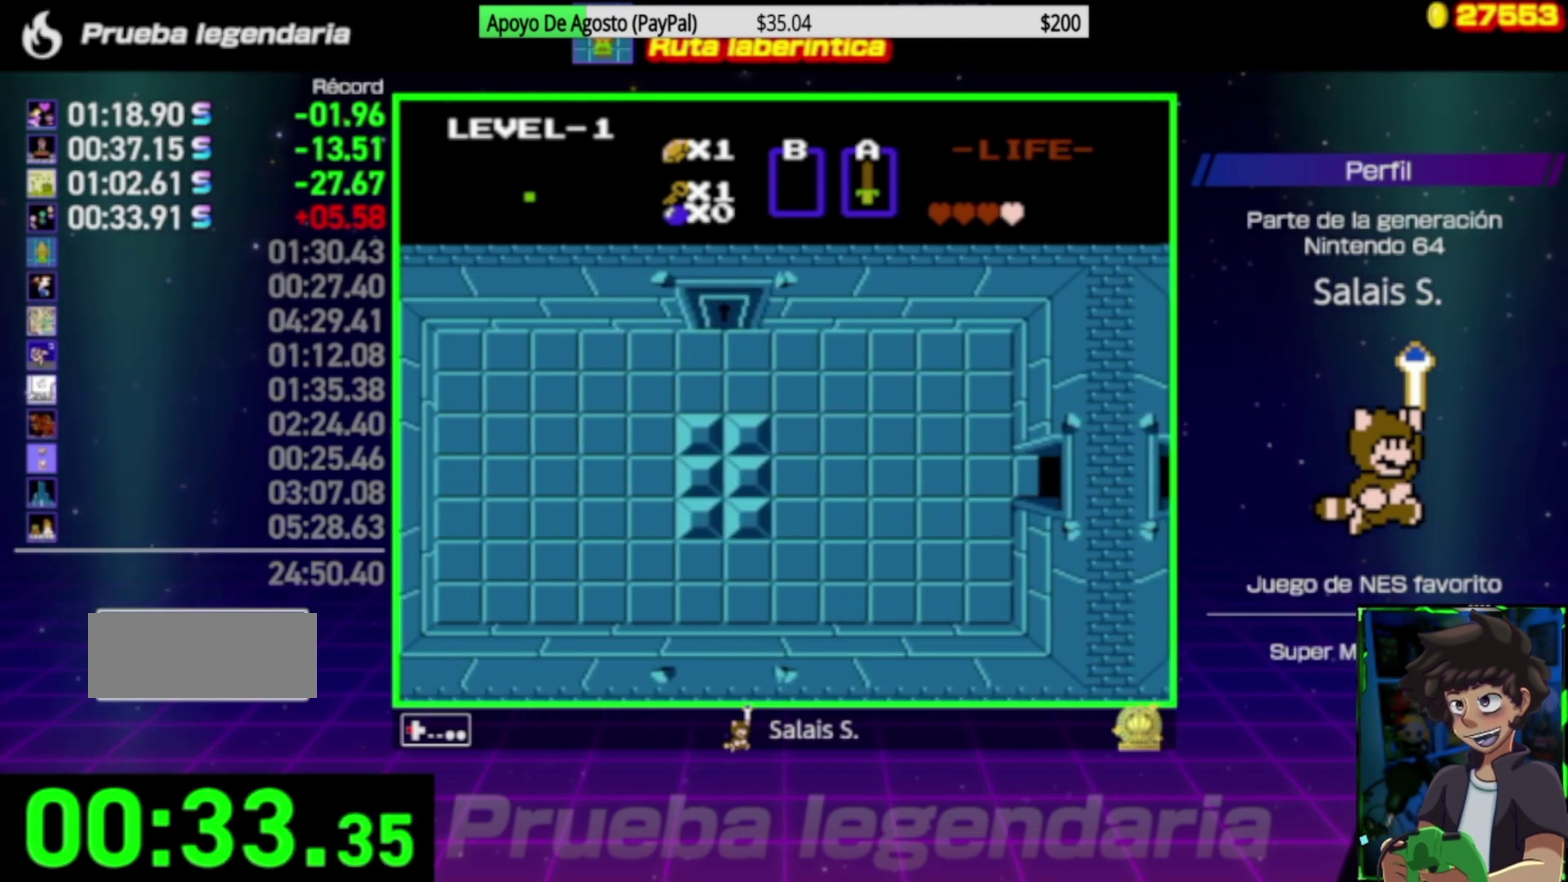
{"buttons": ["DPAD_LEFT"], "events": []}
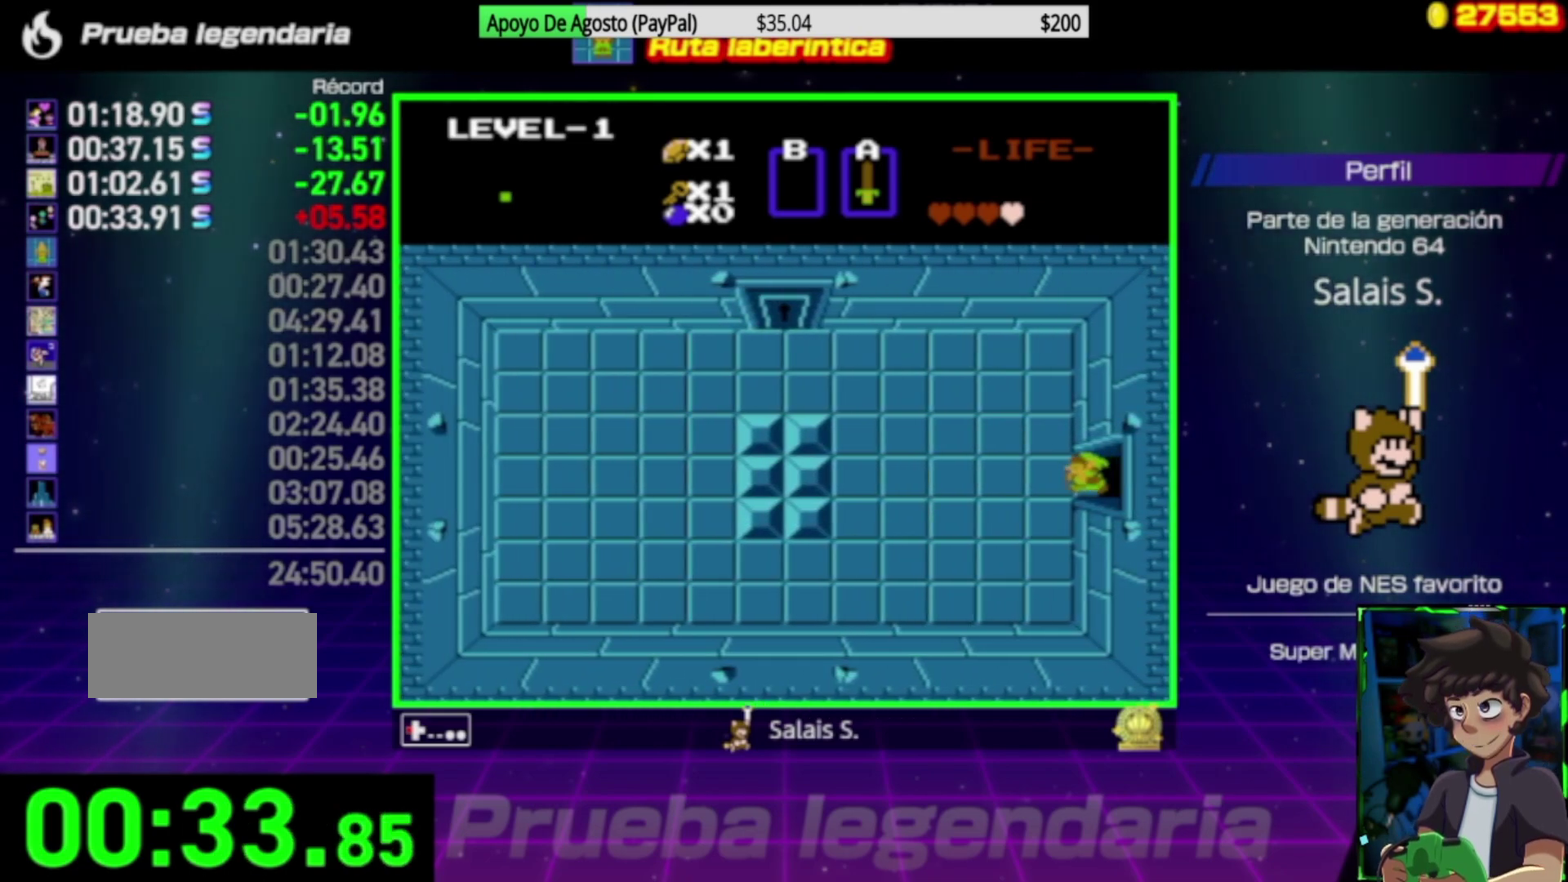
{"buttons": ["DPAD_LEFT"], "events": []}
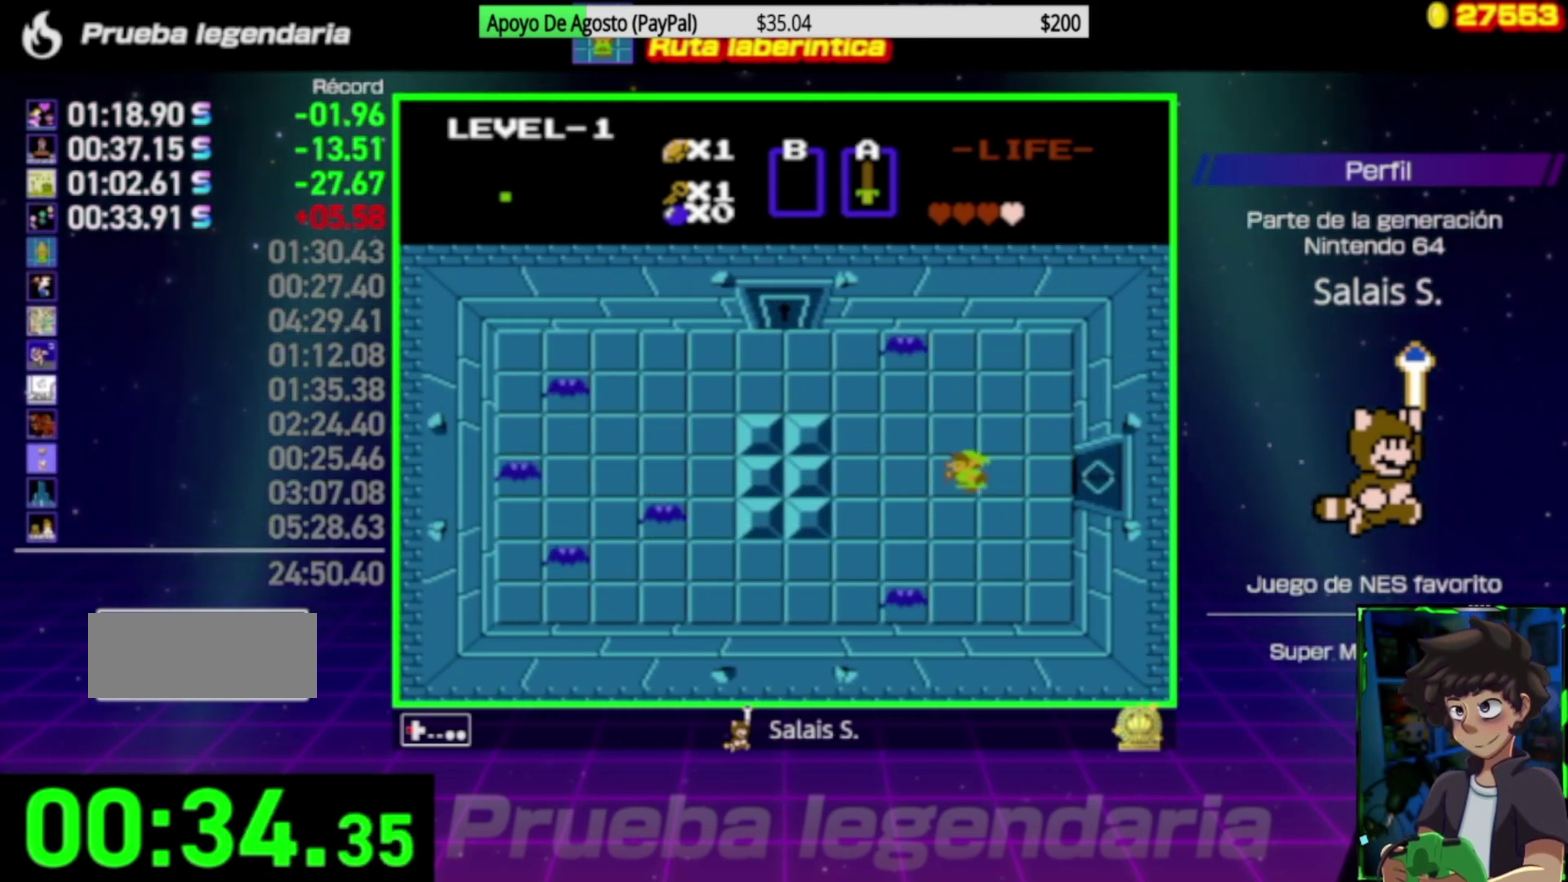
{"buttons": ["DPAD_UP"], "events": [[417, "DPAD_LEFT", "up"], [417, "DPAD_UP", "down"]]}
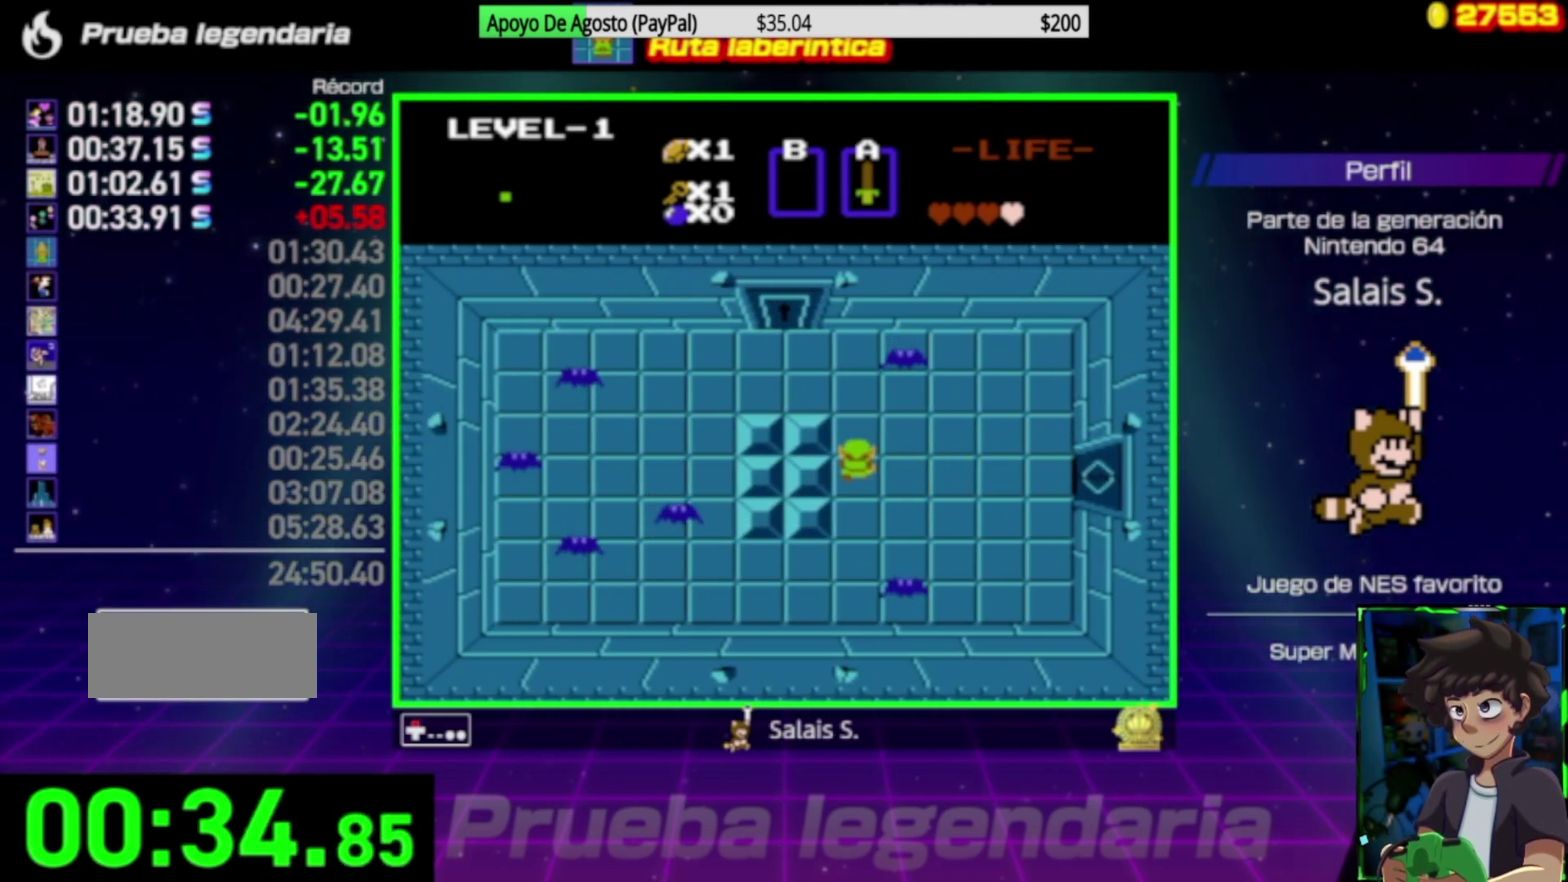
{"buttons": ["DPAD_LEFT"], "events": [[350, "DPAD_LEFT", "down"], [350, "DPAD_UP", "up"]]}
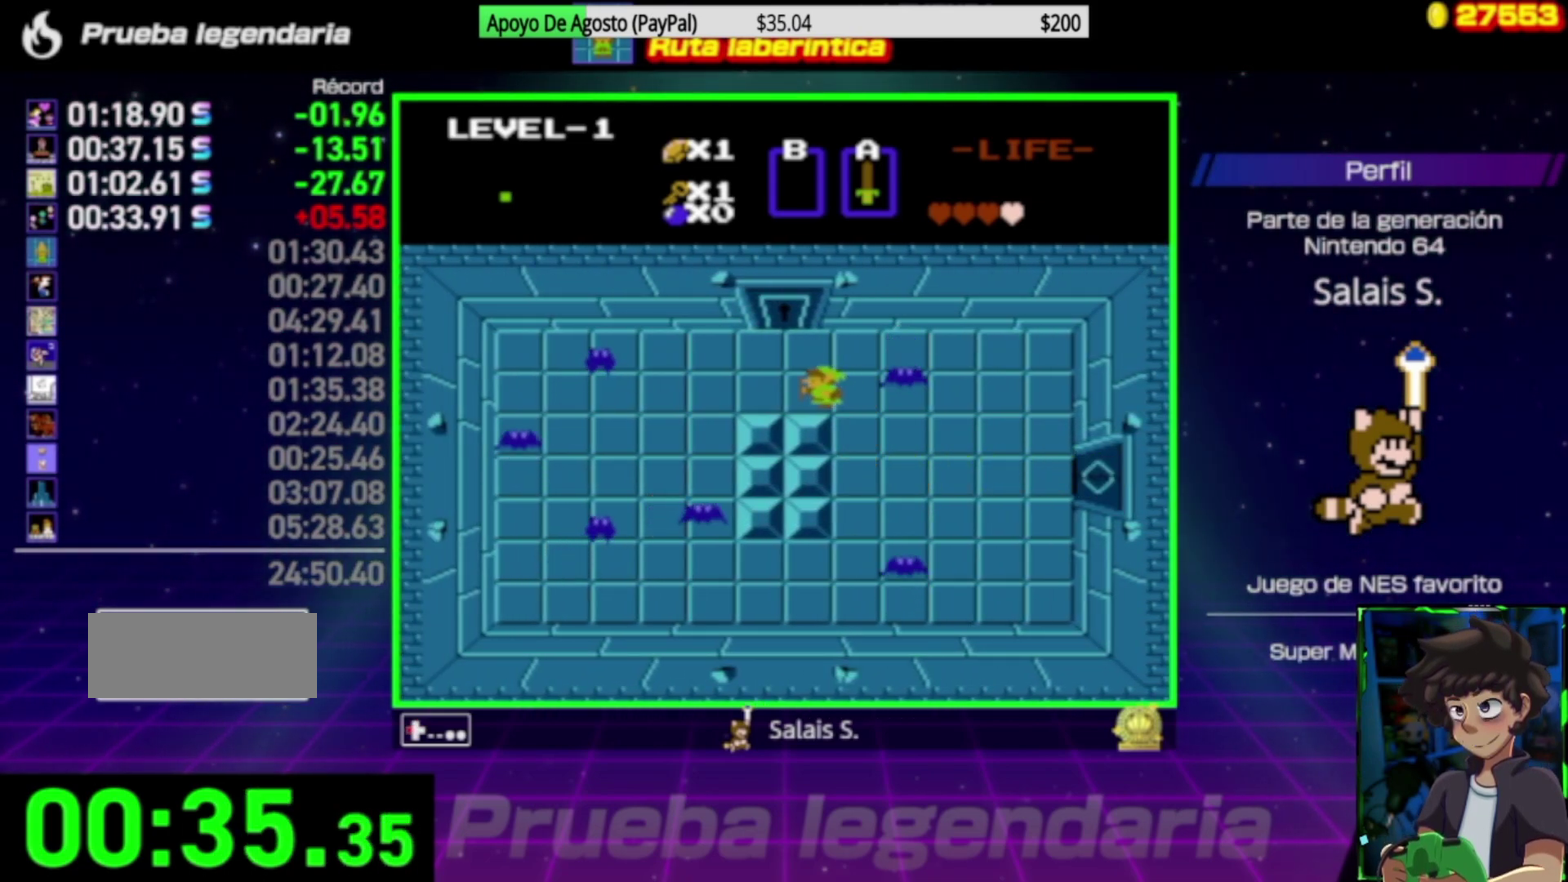
{"buttons": ["DPAD_UP"], "events": [[150, "DPAD_LEFT", "up"], [150, "DPAD_UP", "down"]]}
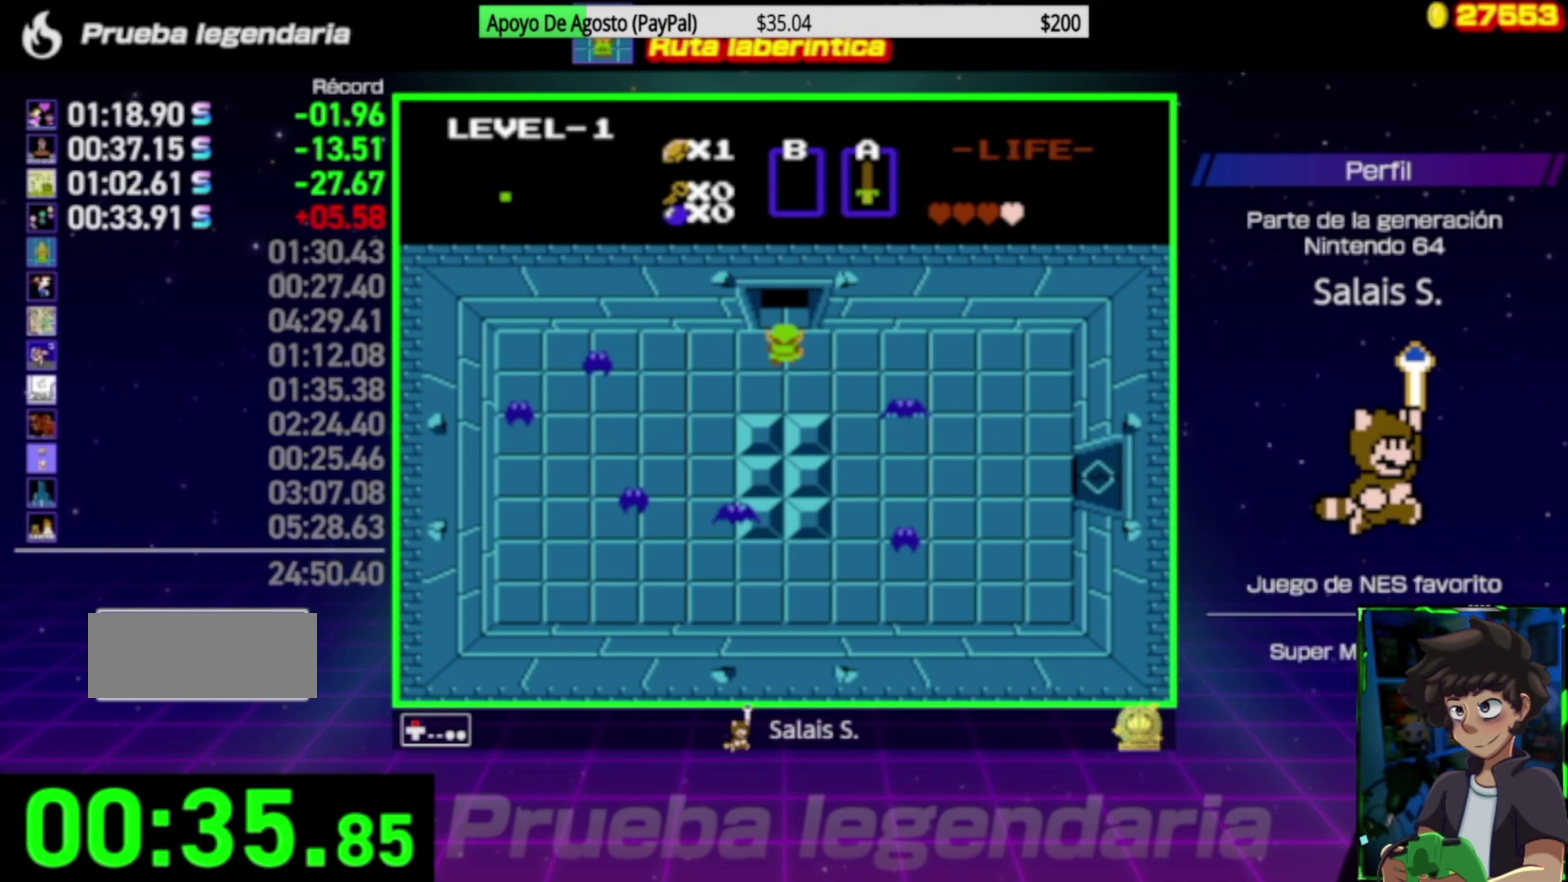
{"buttons": ["DPAD_UP"], "events": []}
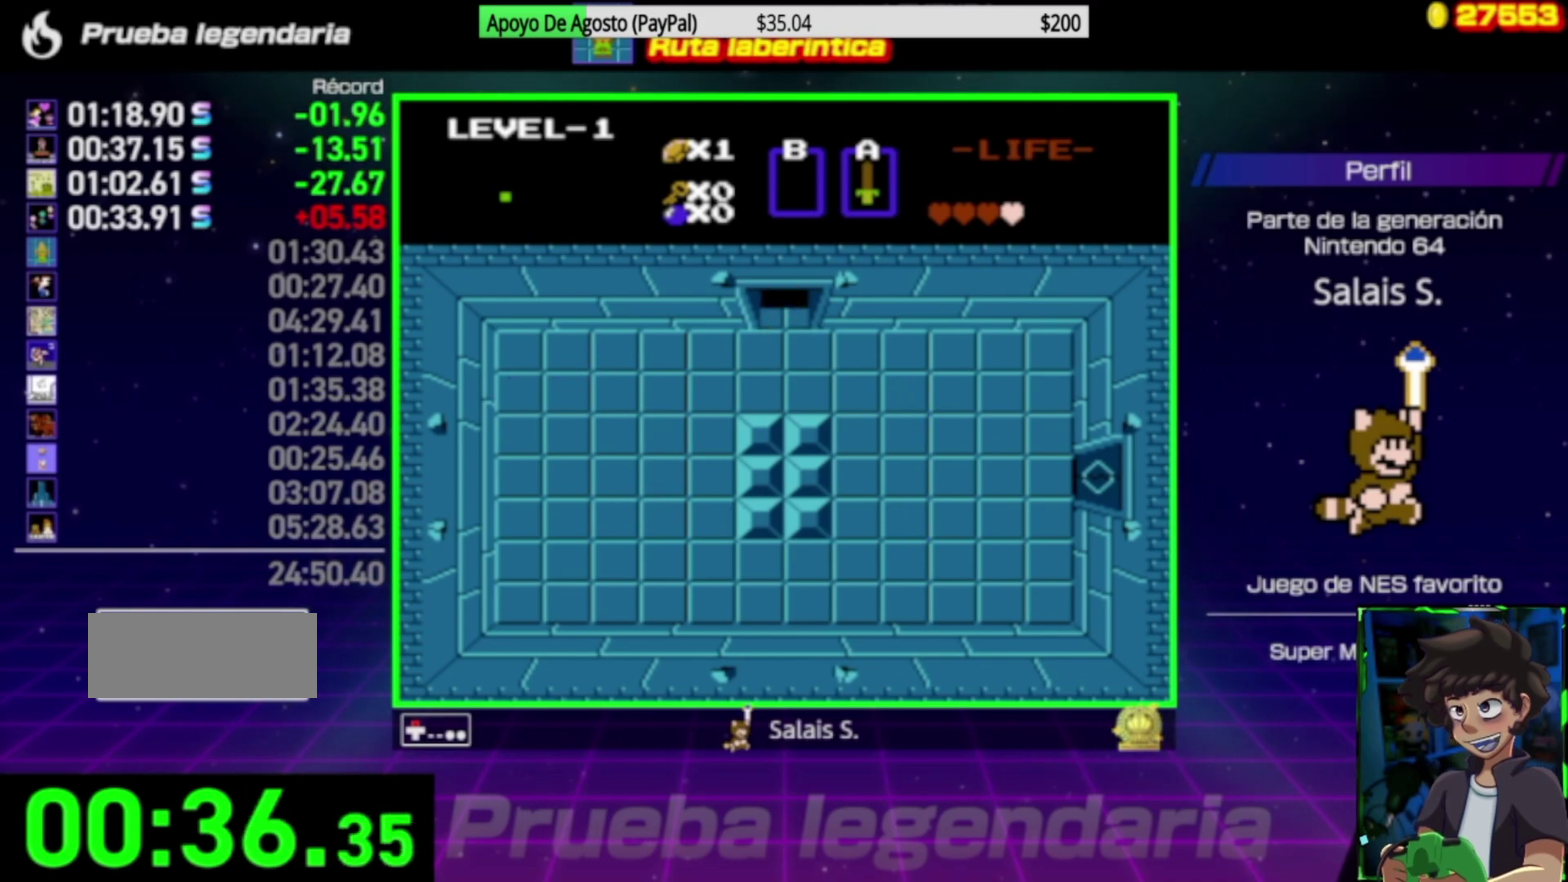
{"buttons": ["DPAD_UP"], "events": []}
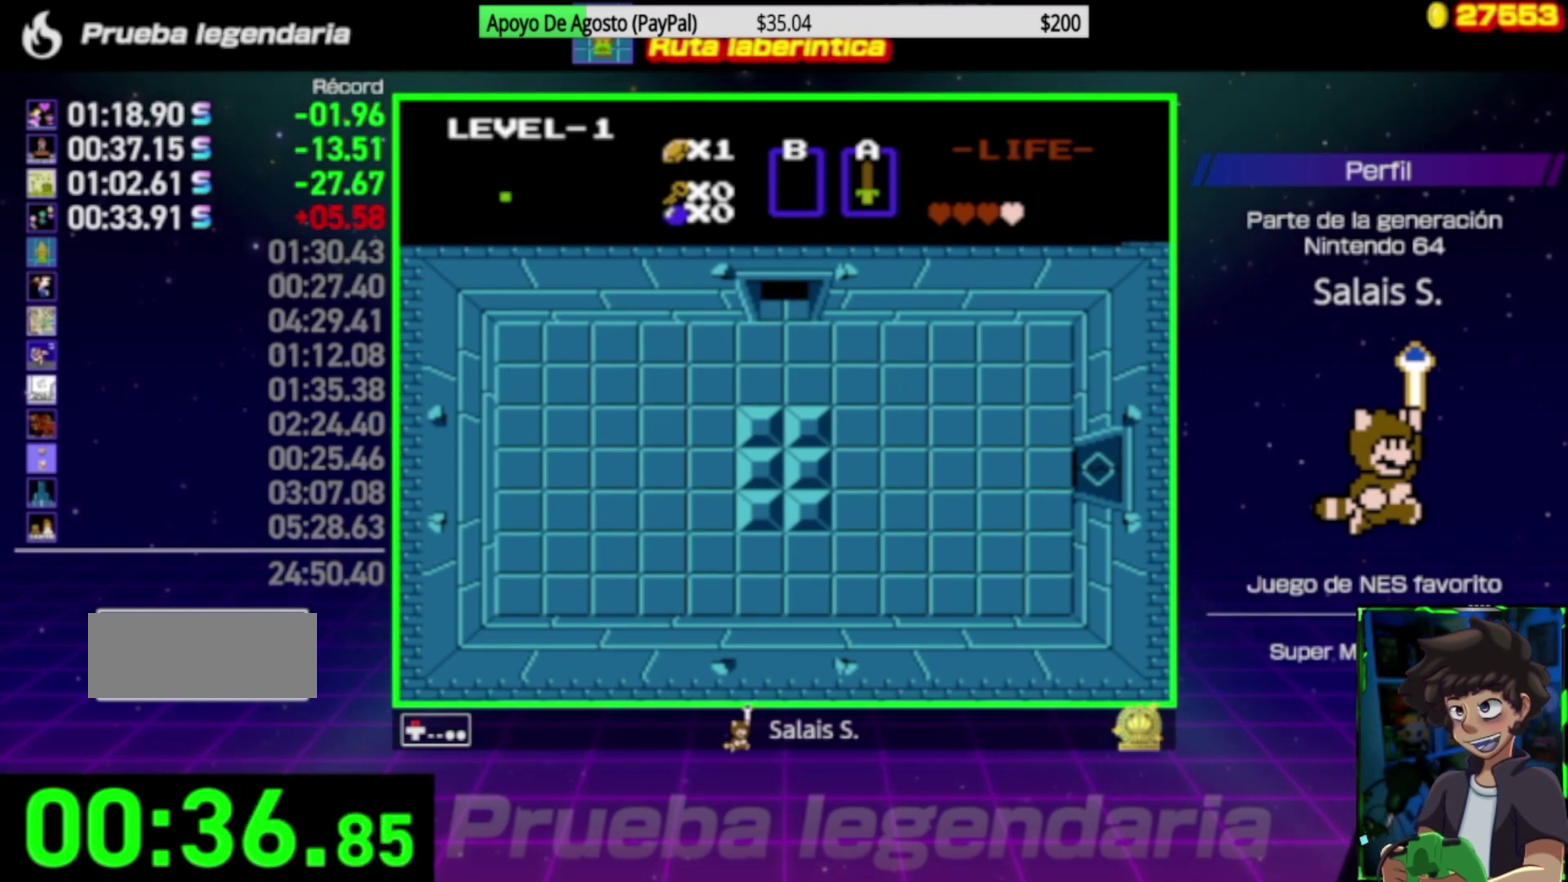
{"buttons": ["DPAD_UP"], "events": []}
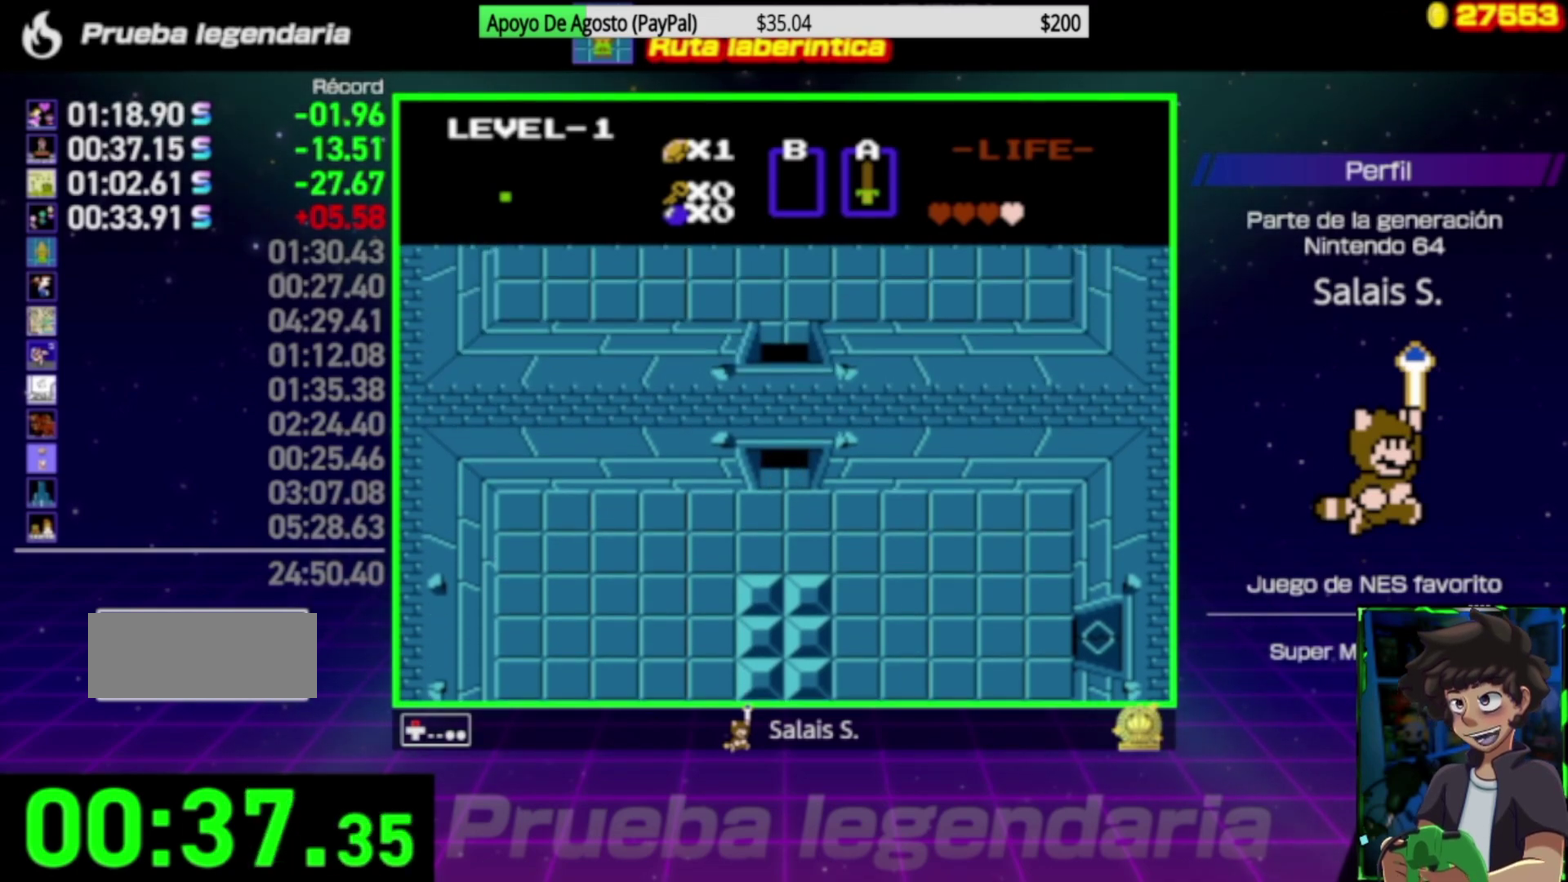
{"buttons": ["DPAD_UP"], "events": []}
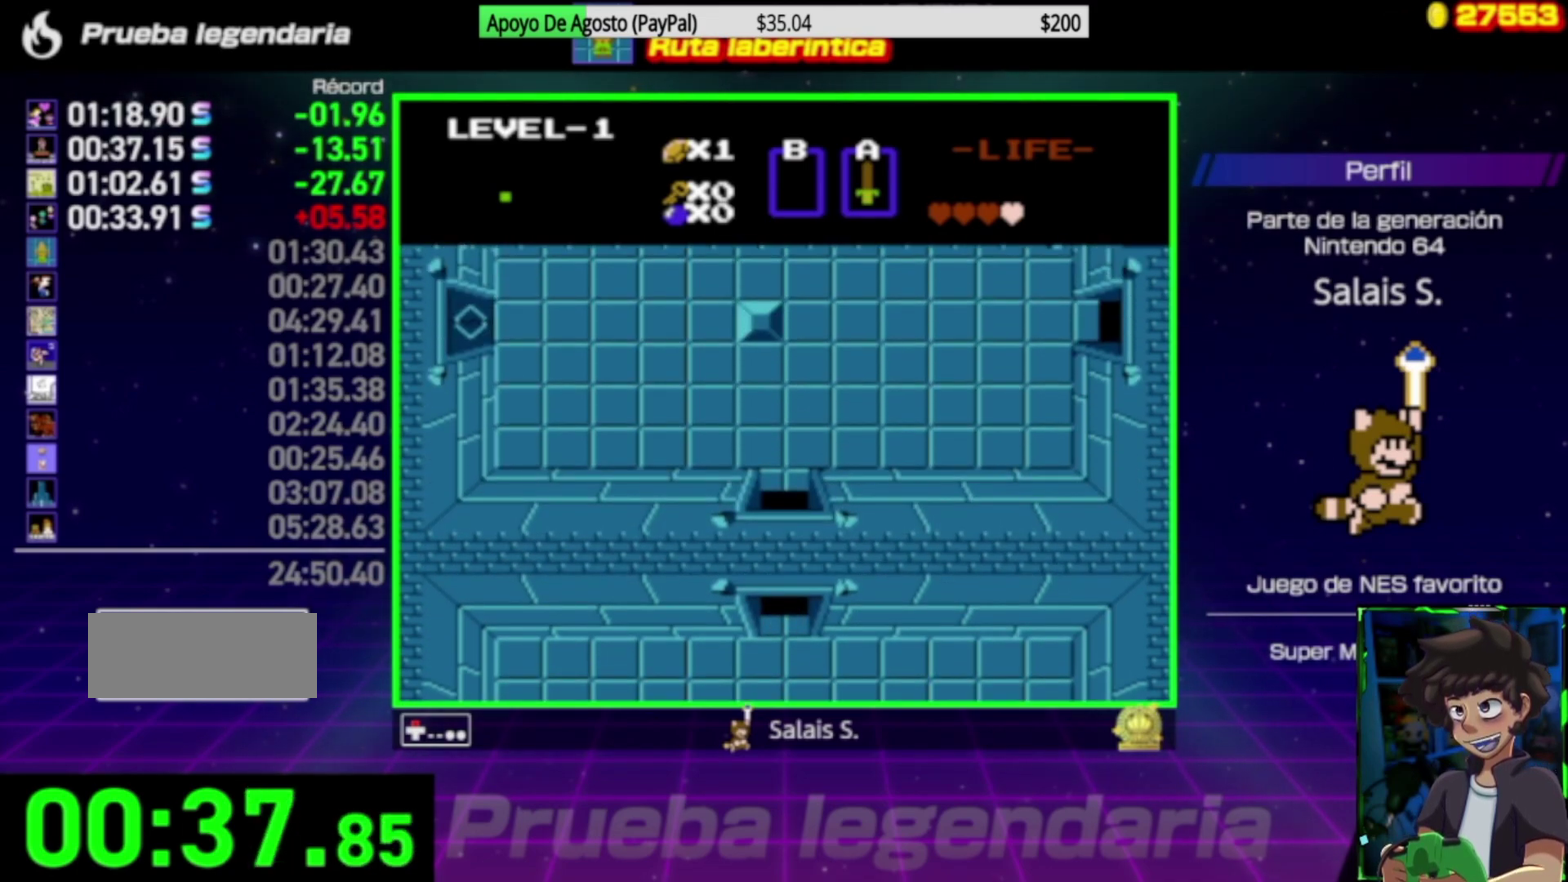
{"buttons": ["DPAD_UP"], "events": []}
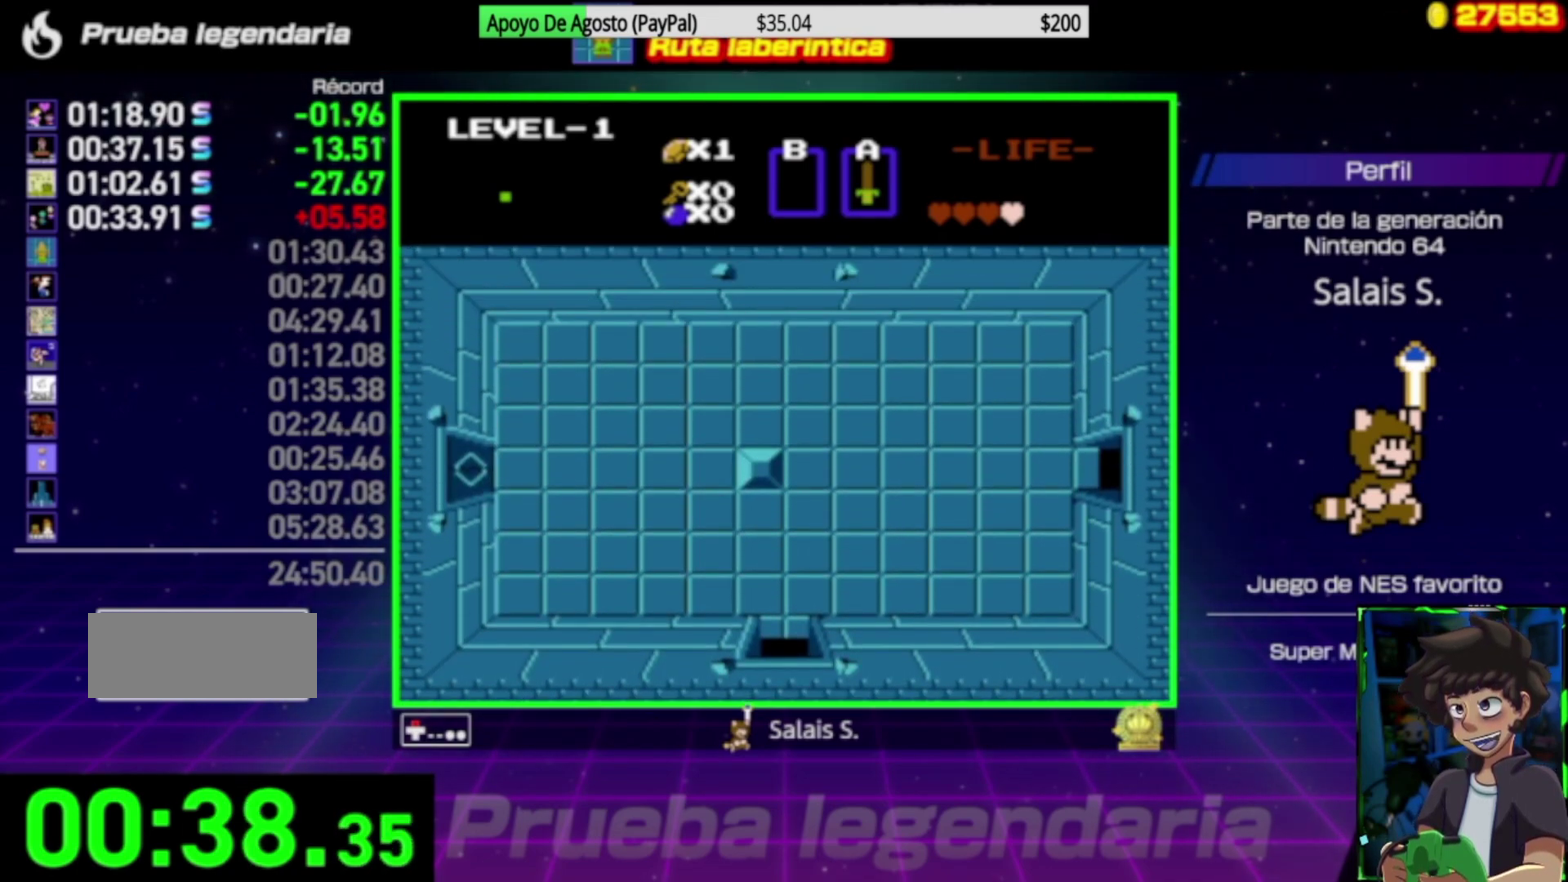
{"buttons": ["DPAD_UP"], "events": []}